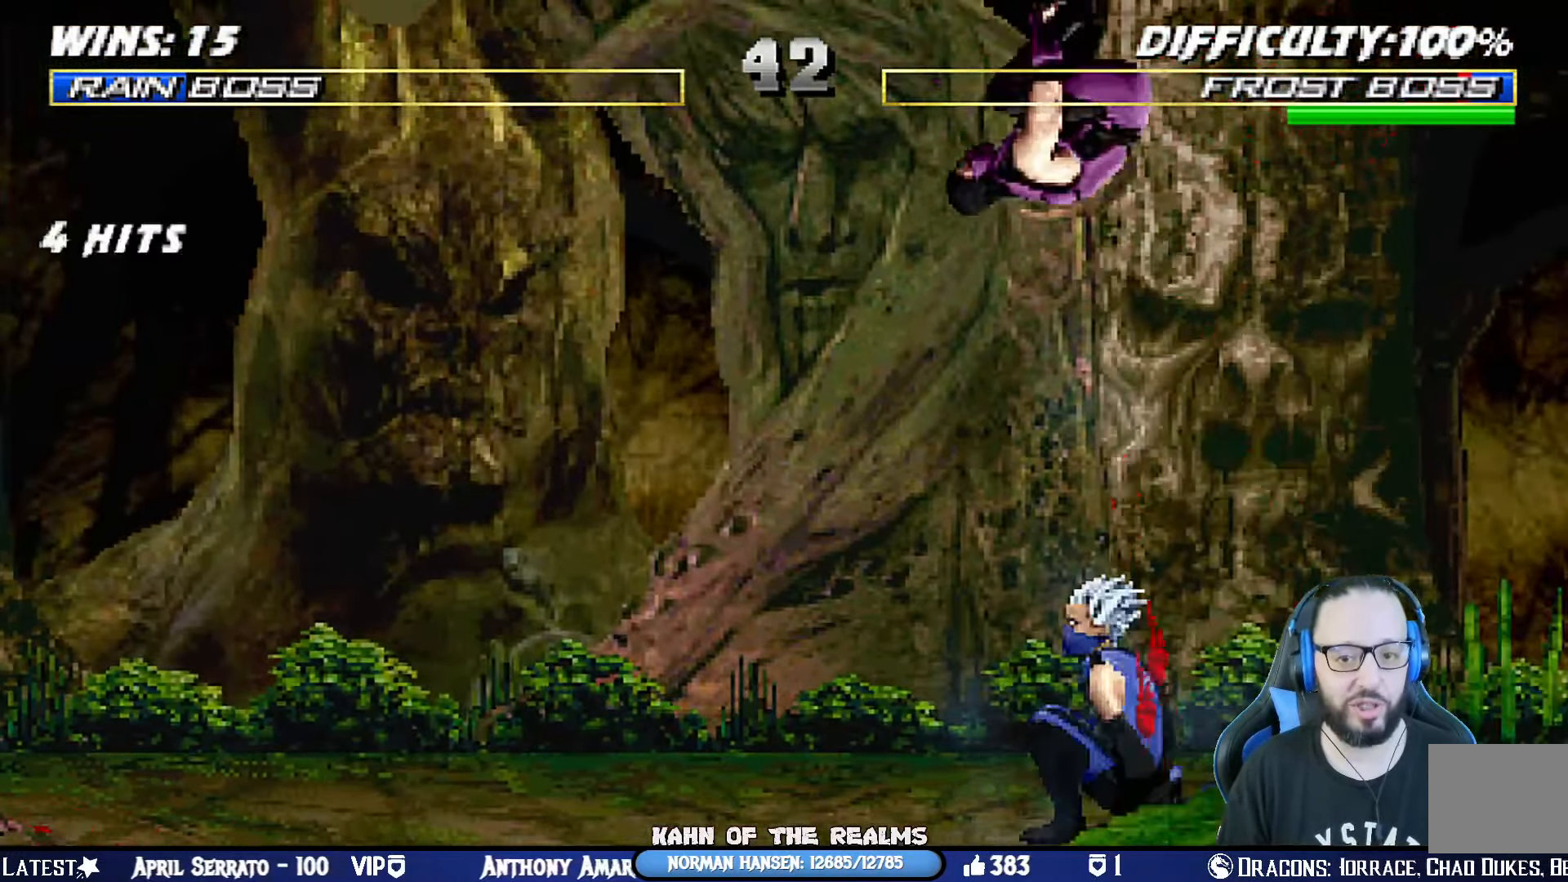
Gameplay with a controller (PlayStation layout); each line is a JSON object with the inputs held at the frame after it. "events" lists button and stick changes between this image and that frame as [ms after this image, input, new state], when the widget could be followed in between. Not read: R2.
{"buttons": ["L1", "DPAD_DOWN", "DPAD_RIGHT"], "left_stick": "center", "right_stick": "center", "events": [[50, "DPAD_LEFT", "up"], [66, "DPAD_DOWN", "down"], [100, "CROSS", "down"], [100, "SQUARE", "down"], [183, "SQUARE", "up"], [200, "CROSS", "up"], [266, "CROSS", "down"], [266, "SQUARE", "down"], [300, "DPAD_RIGHT", "down"], [350, "SQUARE", "up"], [367, "CROSS", "up"], [417, "CROSS", "down"], [417, "SQUARE", "down"], [500, "CROSS", "up"], [500, "SQUARE", "up"]]}
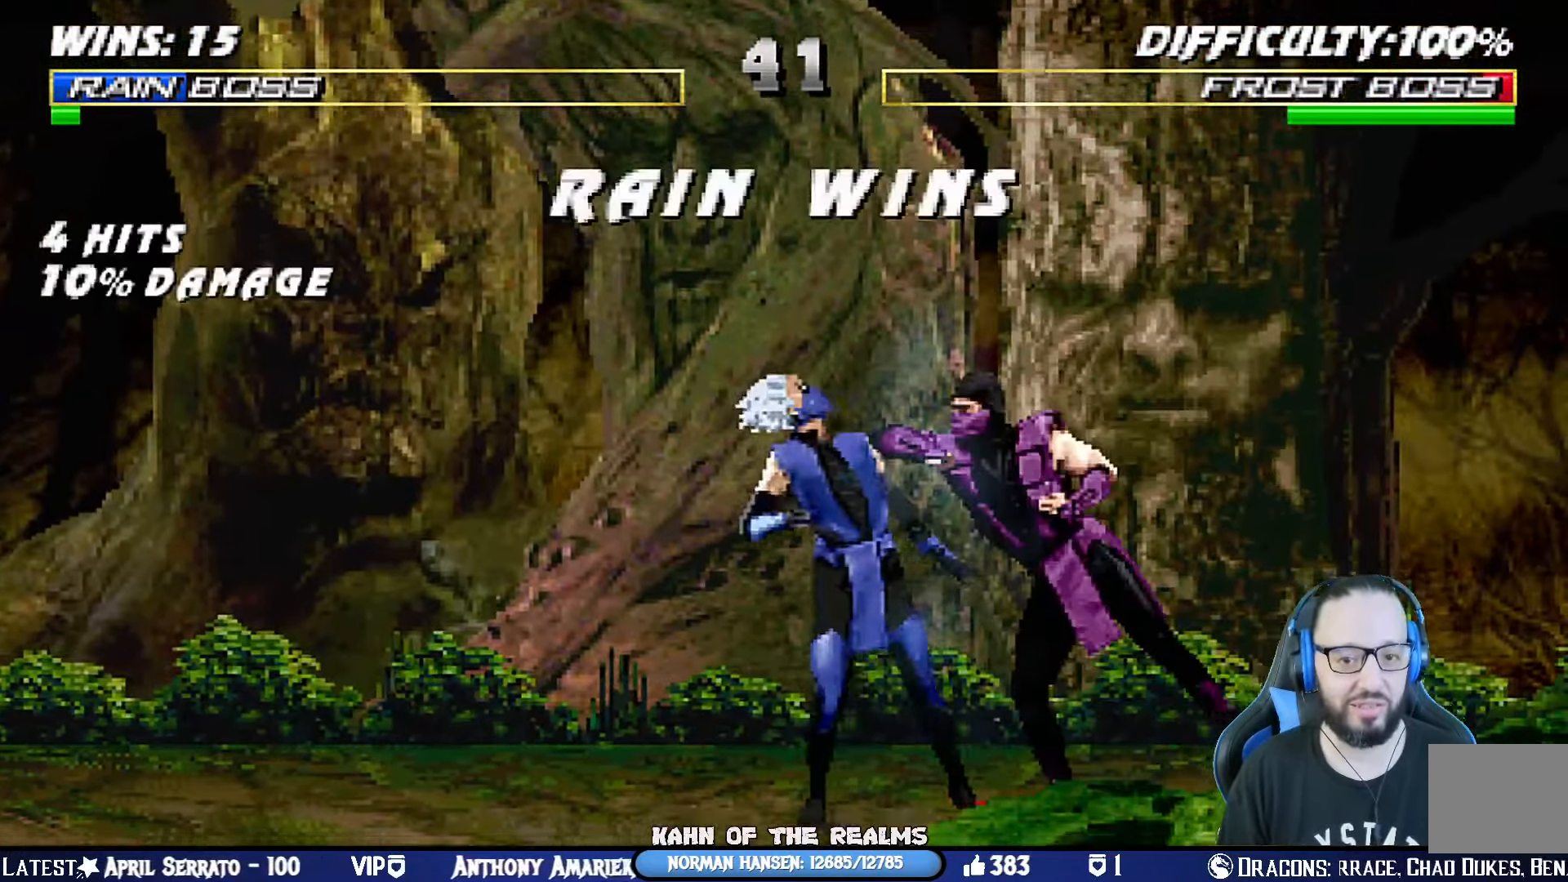
{"buttons": ["L1", "DPAD_DOWN", "DPAD_RIGHT"], "left_stick": "center", "right_stick": "center", "events": [[50, "CROSS", "down"], [50, "SQUARE", "down"], [150, "SQUARE", "up"], [167, "CROSS", "up"], [200, "CROSS", "down"], [217, "SQUARE", "down"], [317, "CROSS", "up"], [317, "SQUARE", "up"], [367, "CROSS", "down"], [367, "SQUARE", "down"], [484, "CROSS", "up"], [484, "SQUARE", "up"]]}
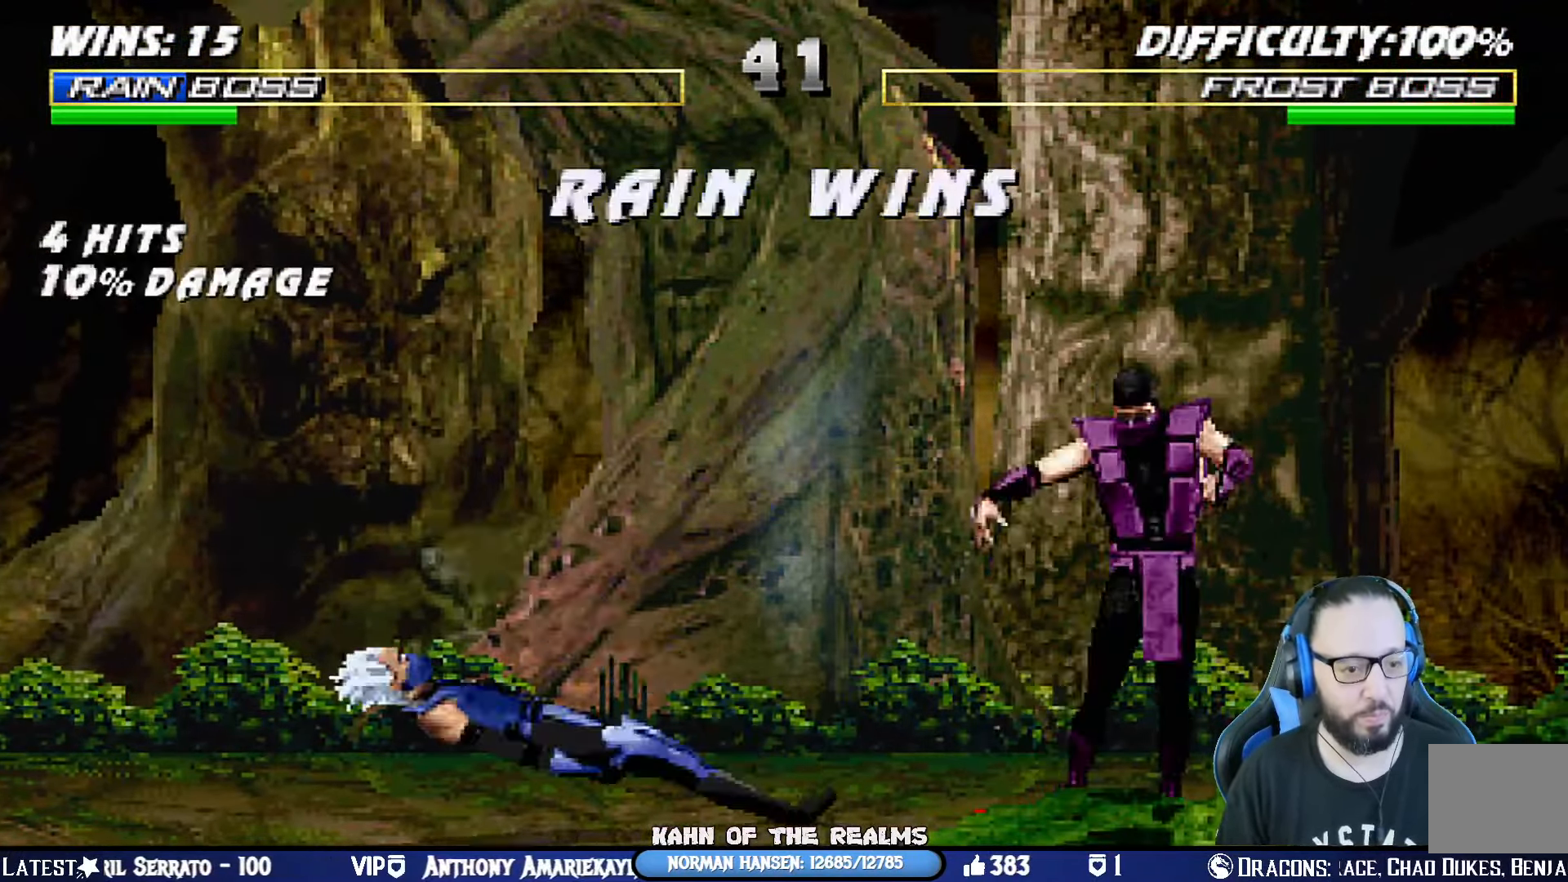
{"buttons": [], "left_stick": "center", "right_stick": "center", "events": [[33, "CROSS", "down"], [33, "SQUARE", "down"], [116, "DPAD_RIGHT", "up"], [133, "DPAD_DOWN", "up"], [133, "SQUARE", "up"], [150, "CROSS", "up"], [150, "L1", "up"]]}
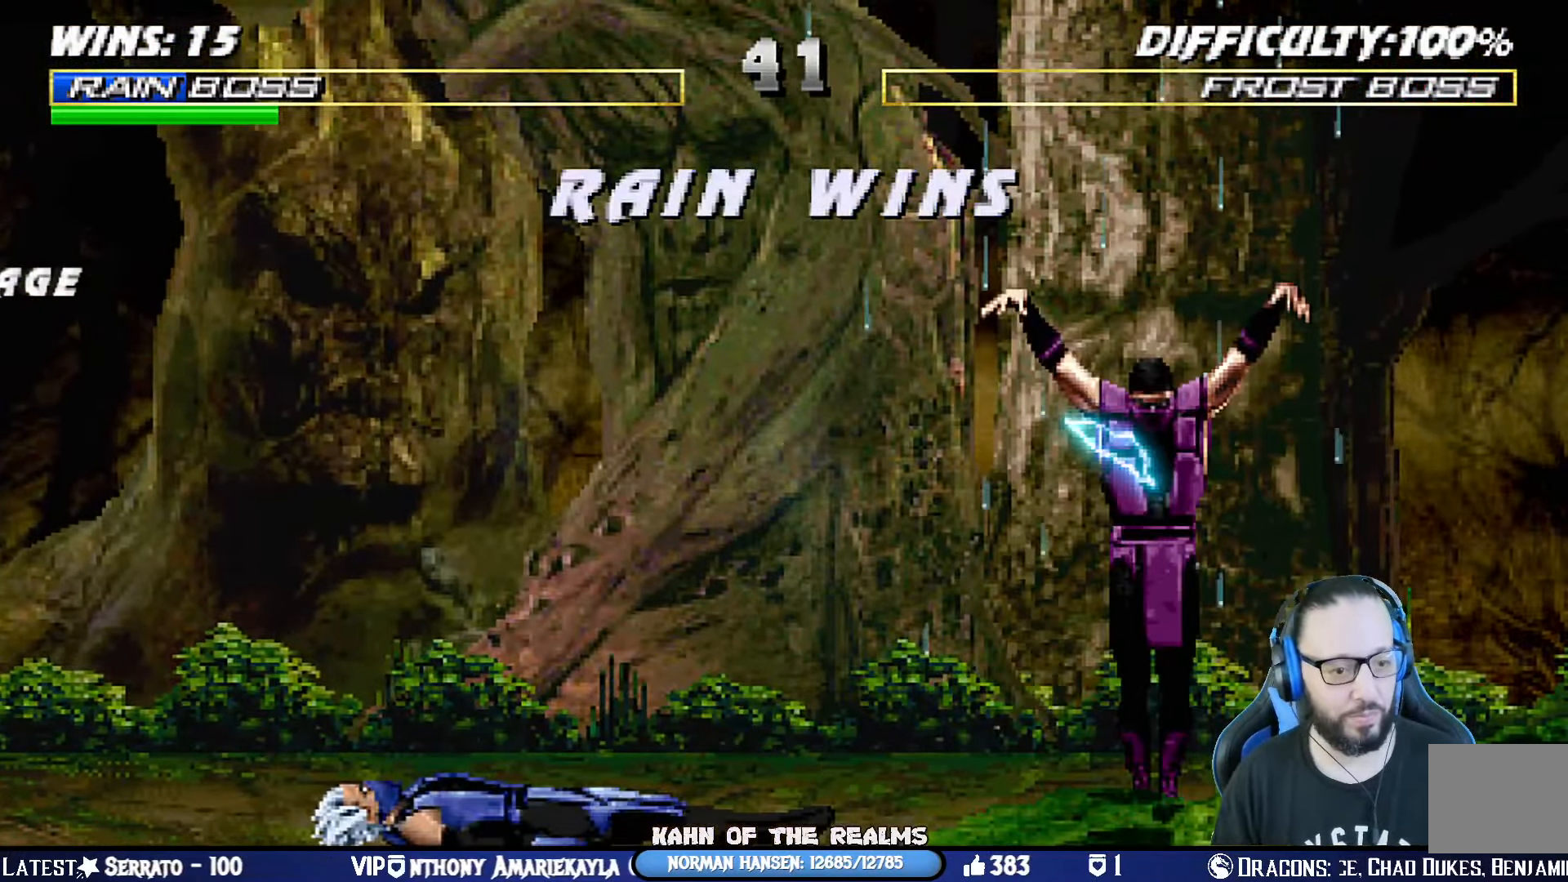
{"buttons": [], "left_stick": "center", "right_stick": "center", "events": []}
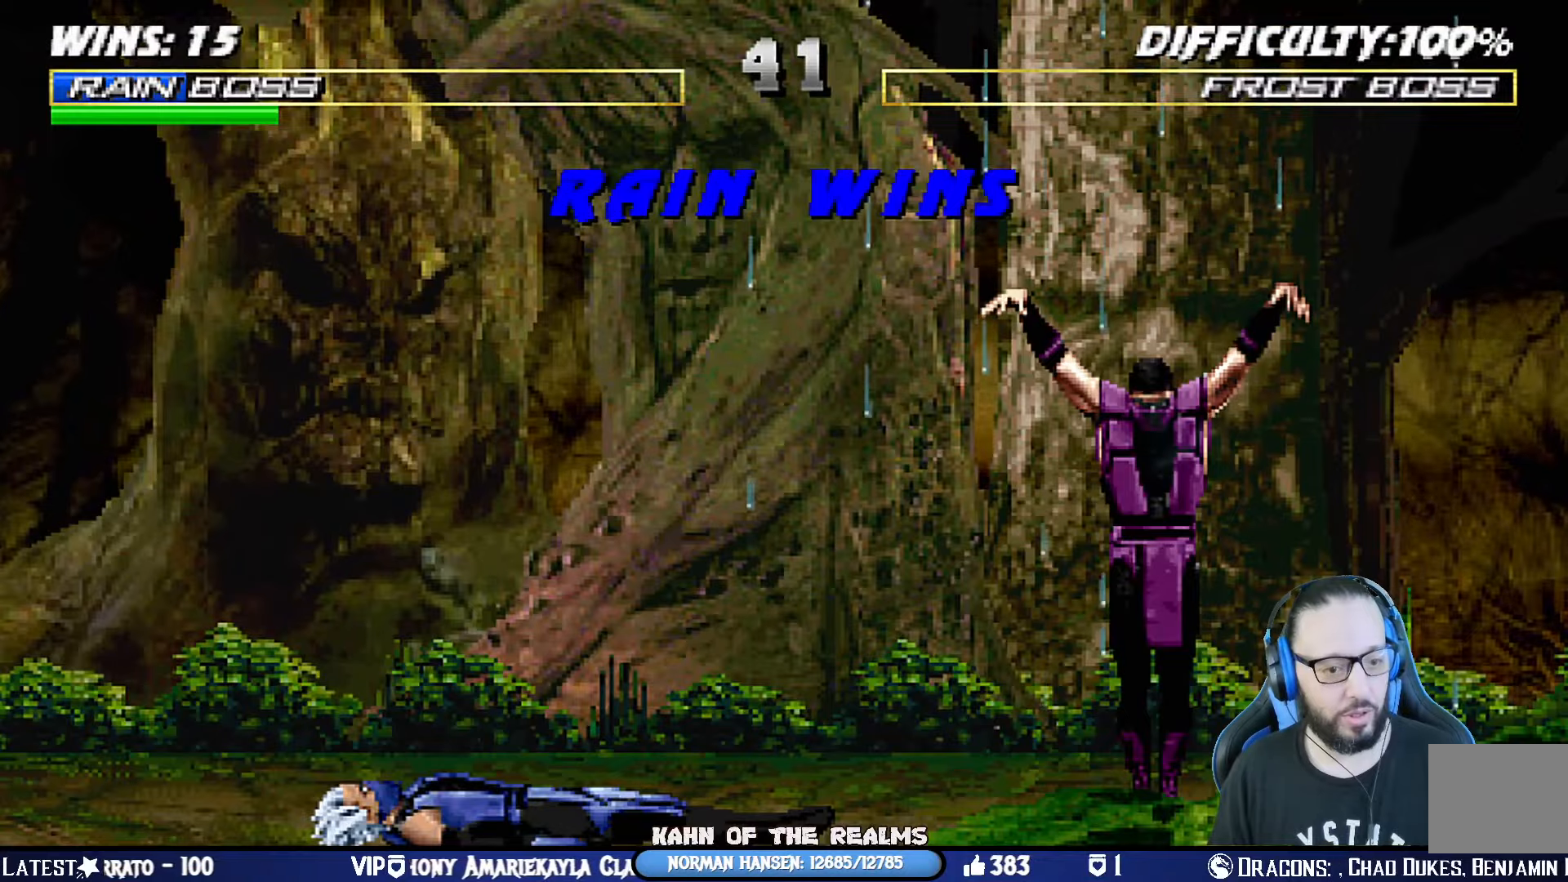
{"buttons": [], "left_stick": "center", "right_stick": "center", "events": []}
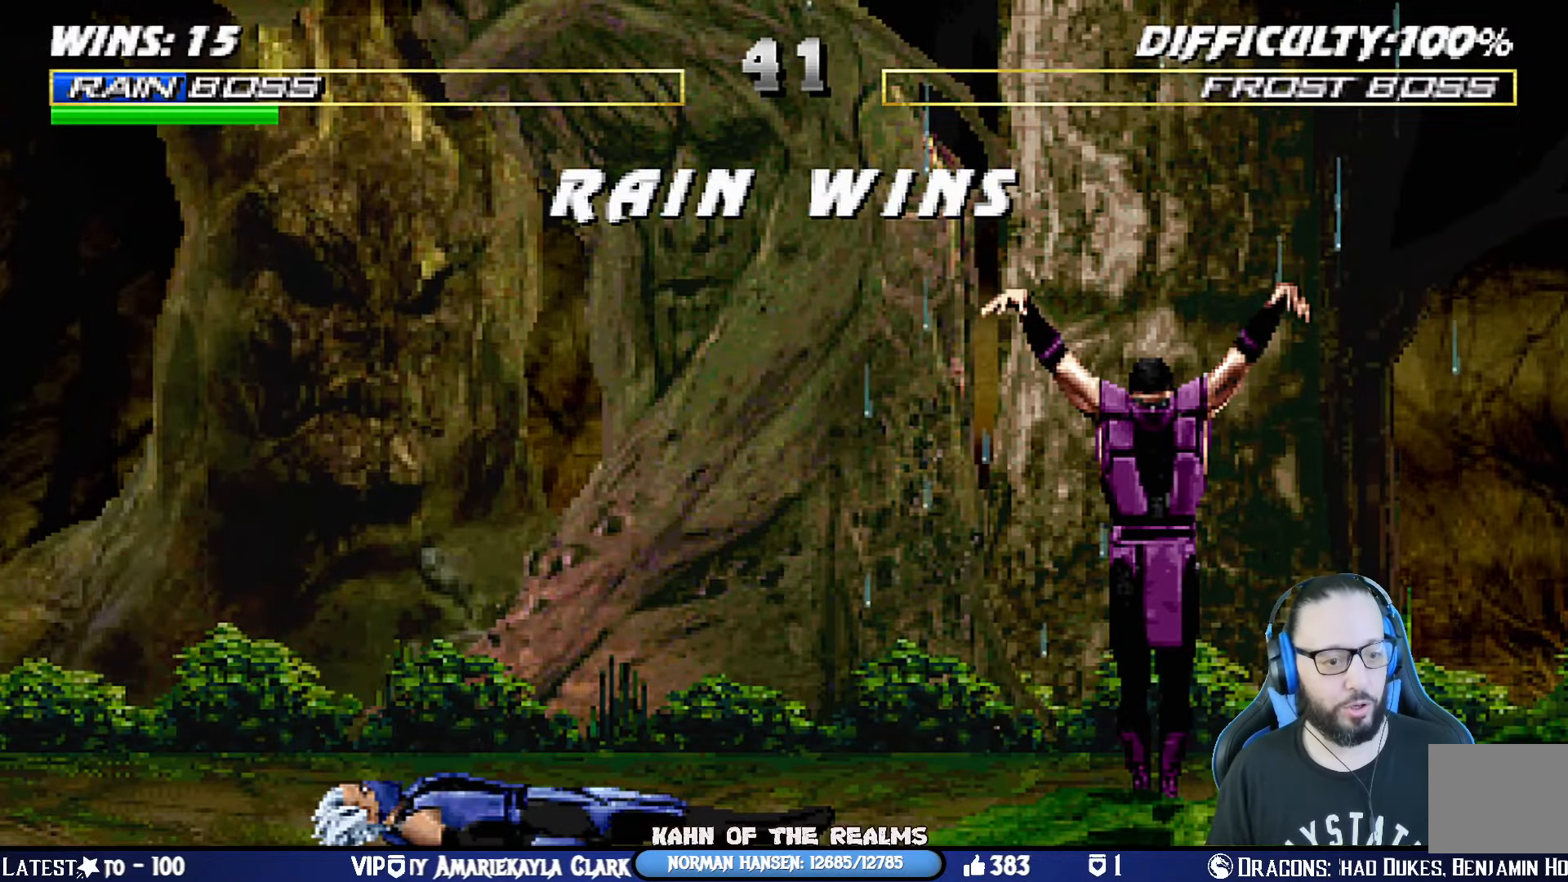
{"buttons": [], "left_stick": "center", "right_stick": "center", "events": []}
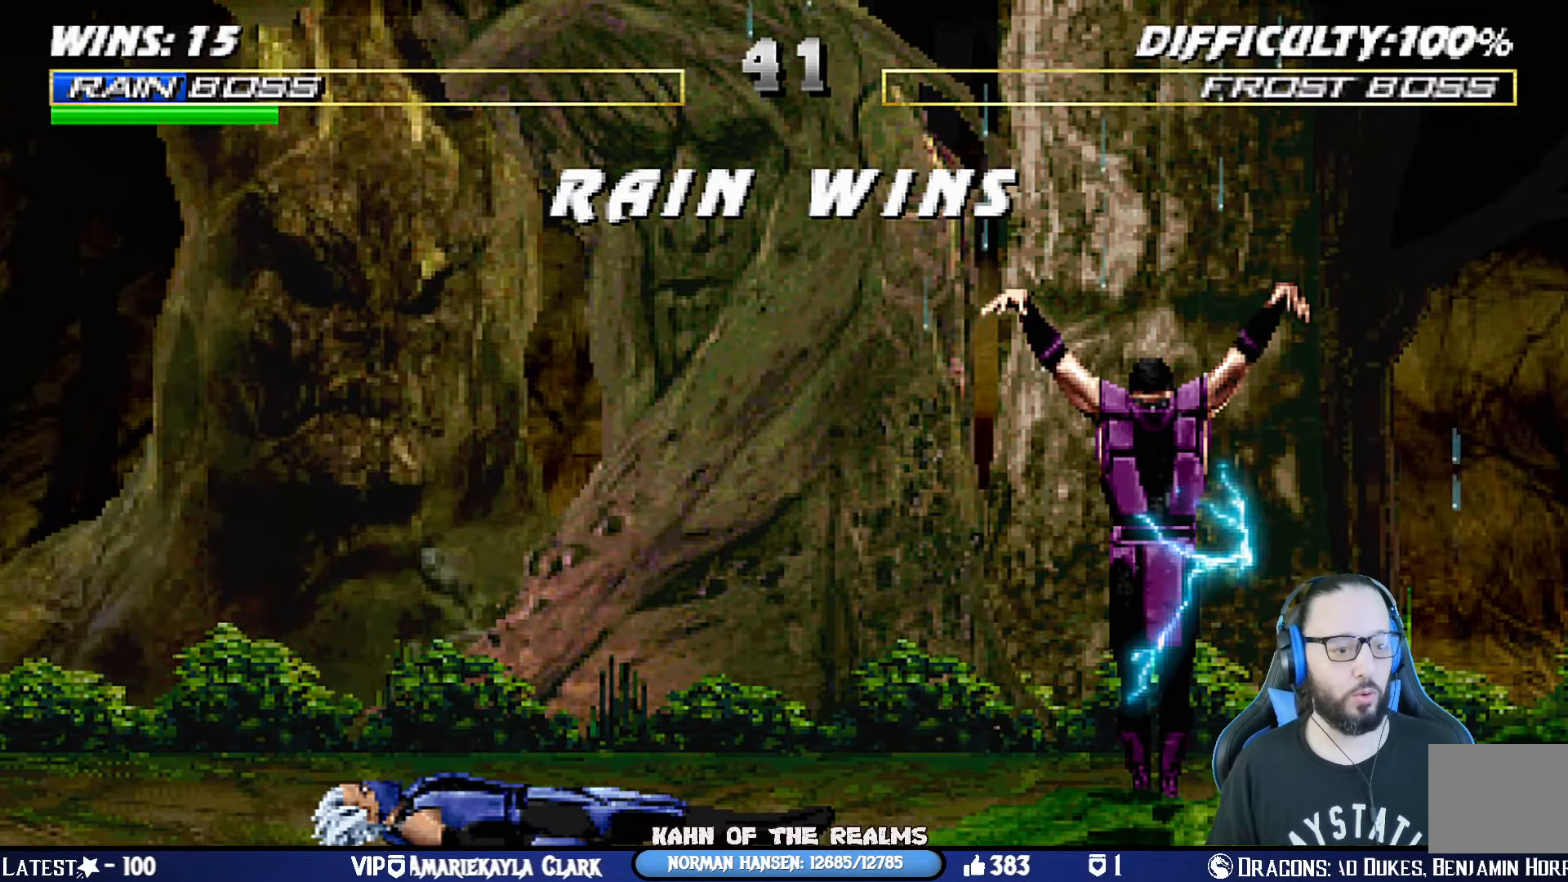
{"buttons": ["CROSS"], "left_stick": "center", "right_stick": "center", "events": [[500, "CROSS", "down"]]}
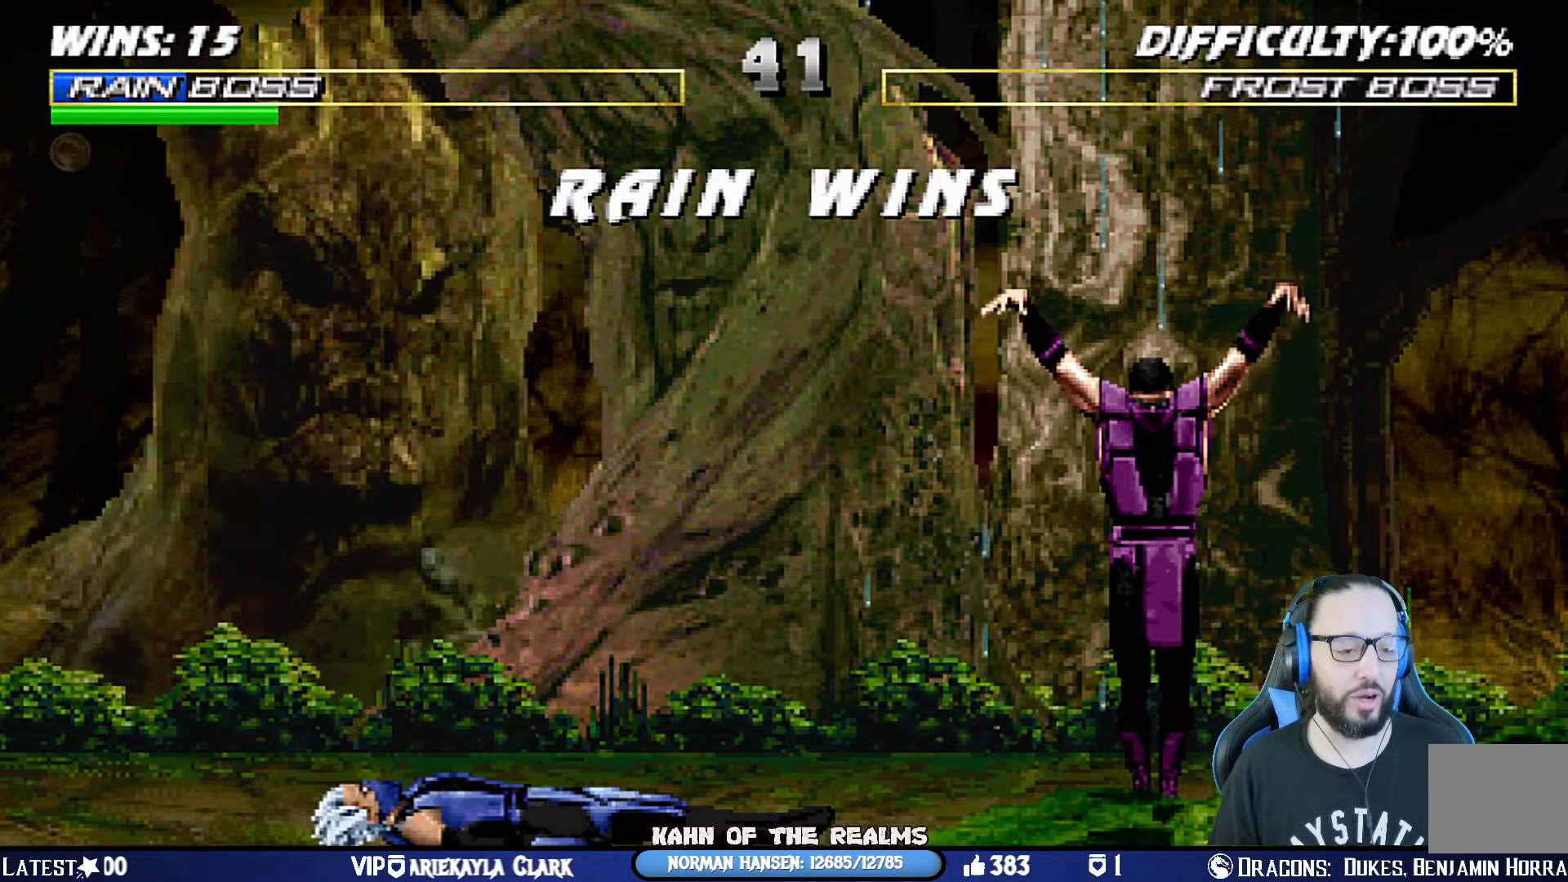
{"buttons": [], "left_stick": "center", "right_stick": "center", "events": [[100, "CROSS", "up"]]}
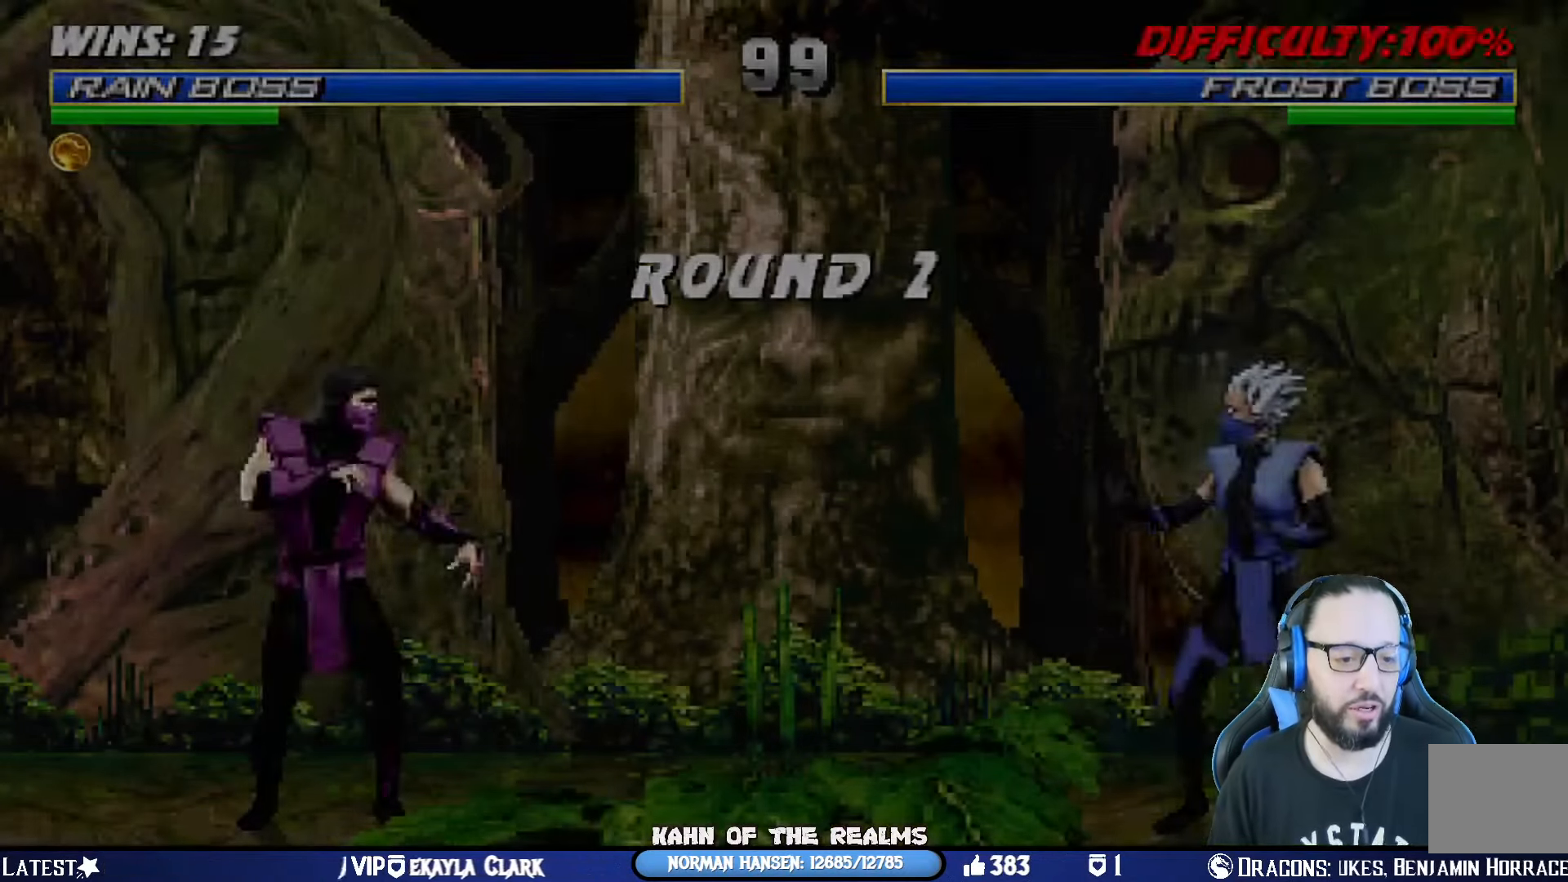
{"buttons": [], "left_stick": "center", "right_stick": "center", "events": []}
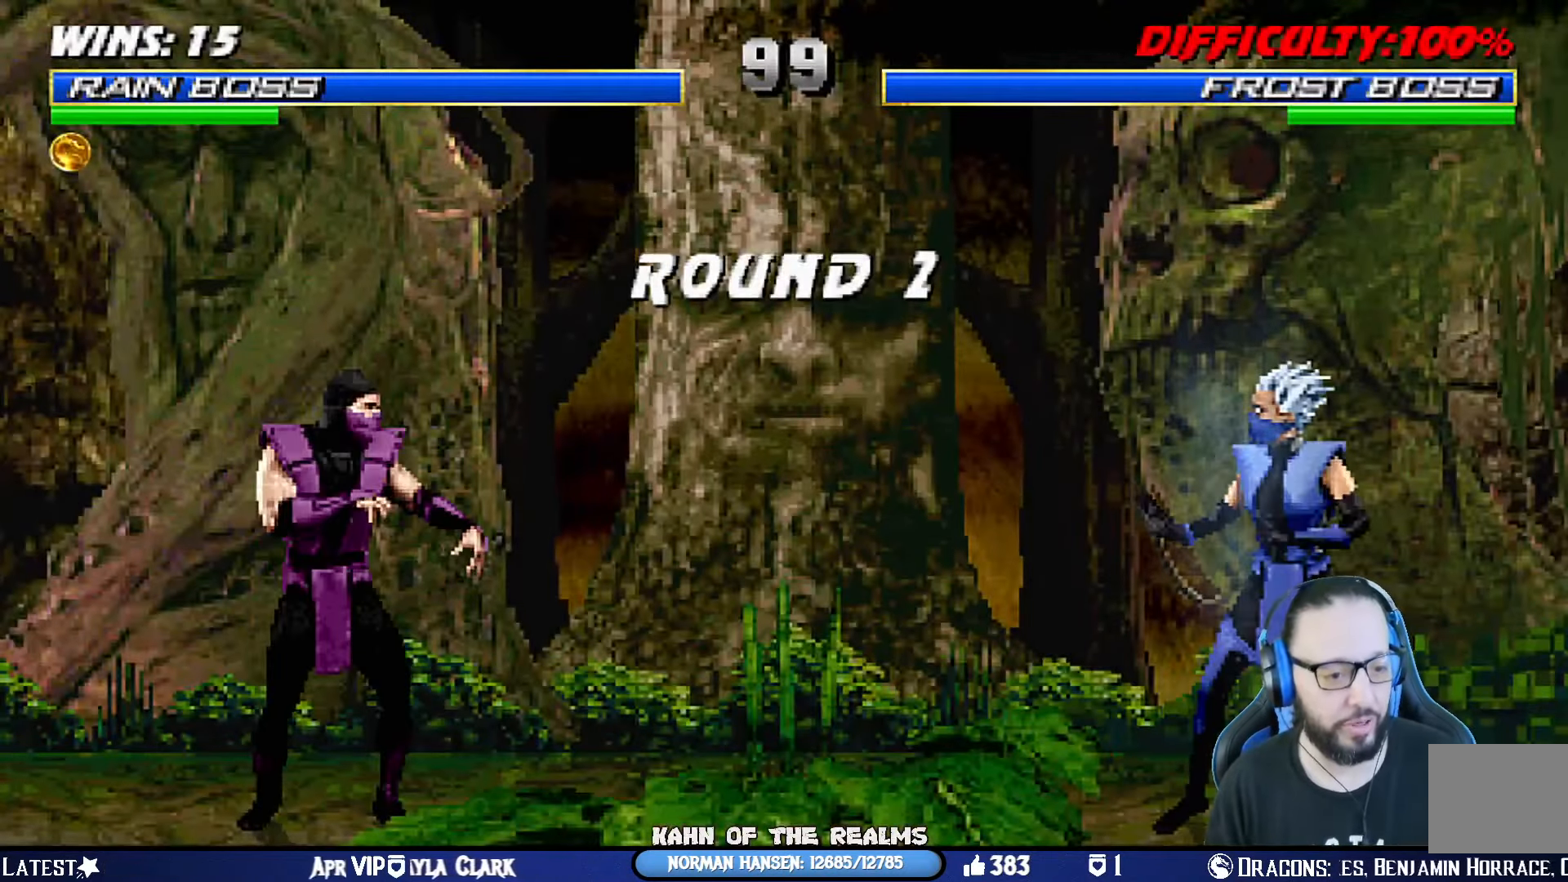
{"buttons": [], "left_stick": "center", "right_stick": "center", "events": []}
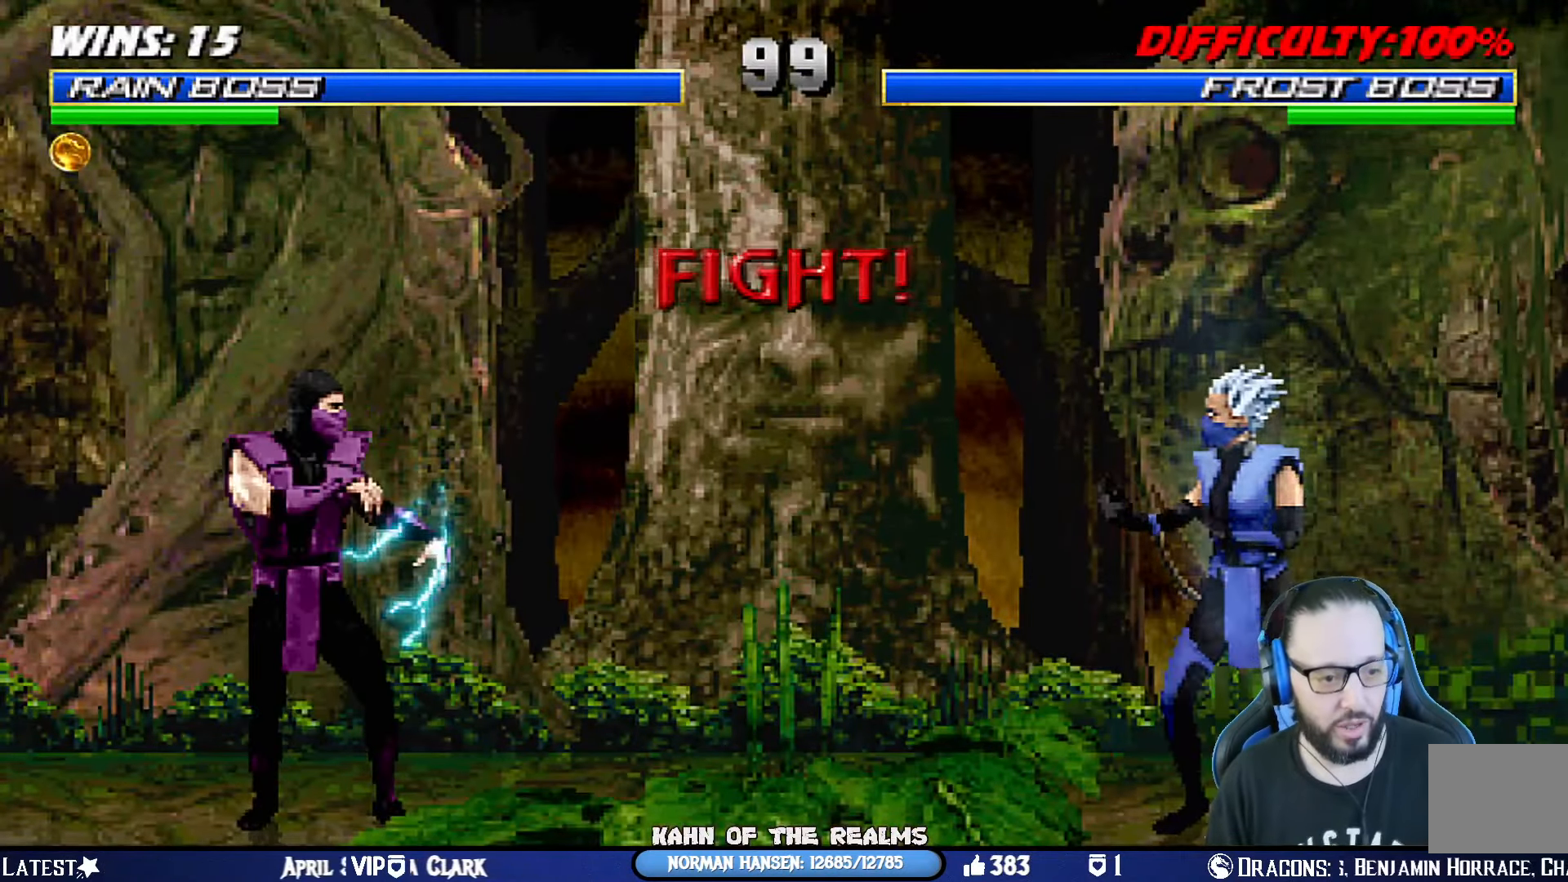
{"buttons": [], "left_stick": "center", "right_stick": "center", "events": [[33, "CROSS", "down"], [217, "CROSS", "up"]]}
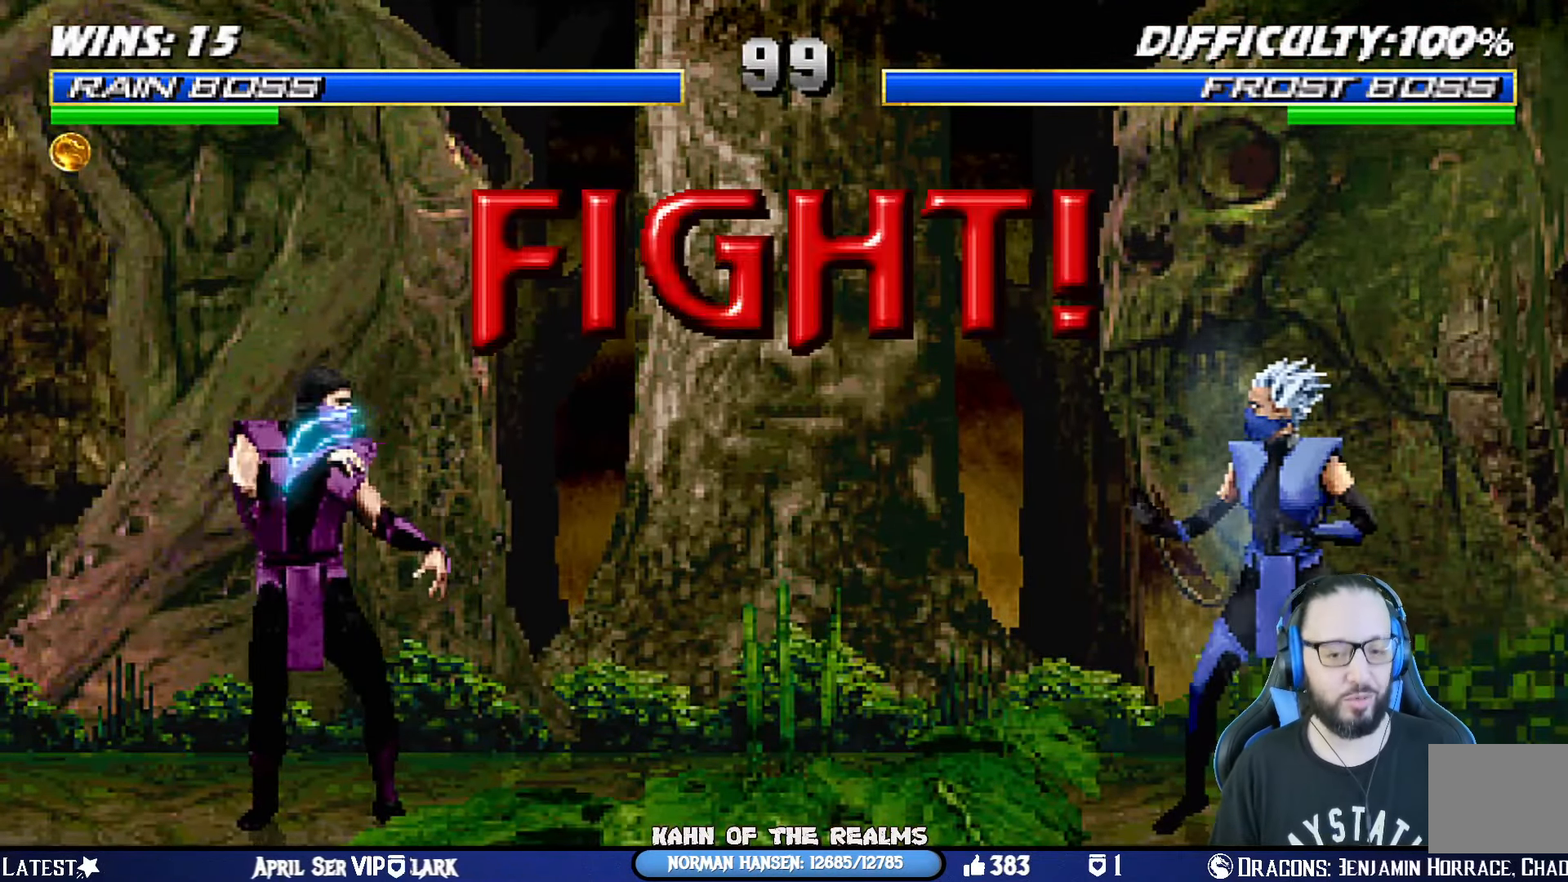
{"buttons": [], "left_stick": "center", "right_stick": "center", "events": [[100, "CROSS", "down"], [167, "R1", "down"], [334, "CROSS", "up"], [367, "R1", "up"]]}
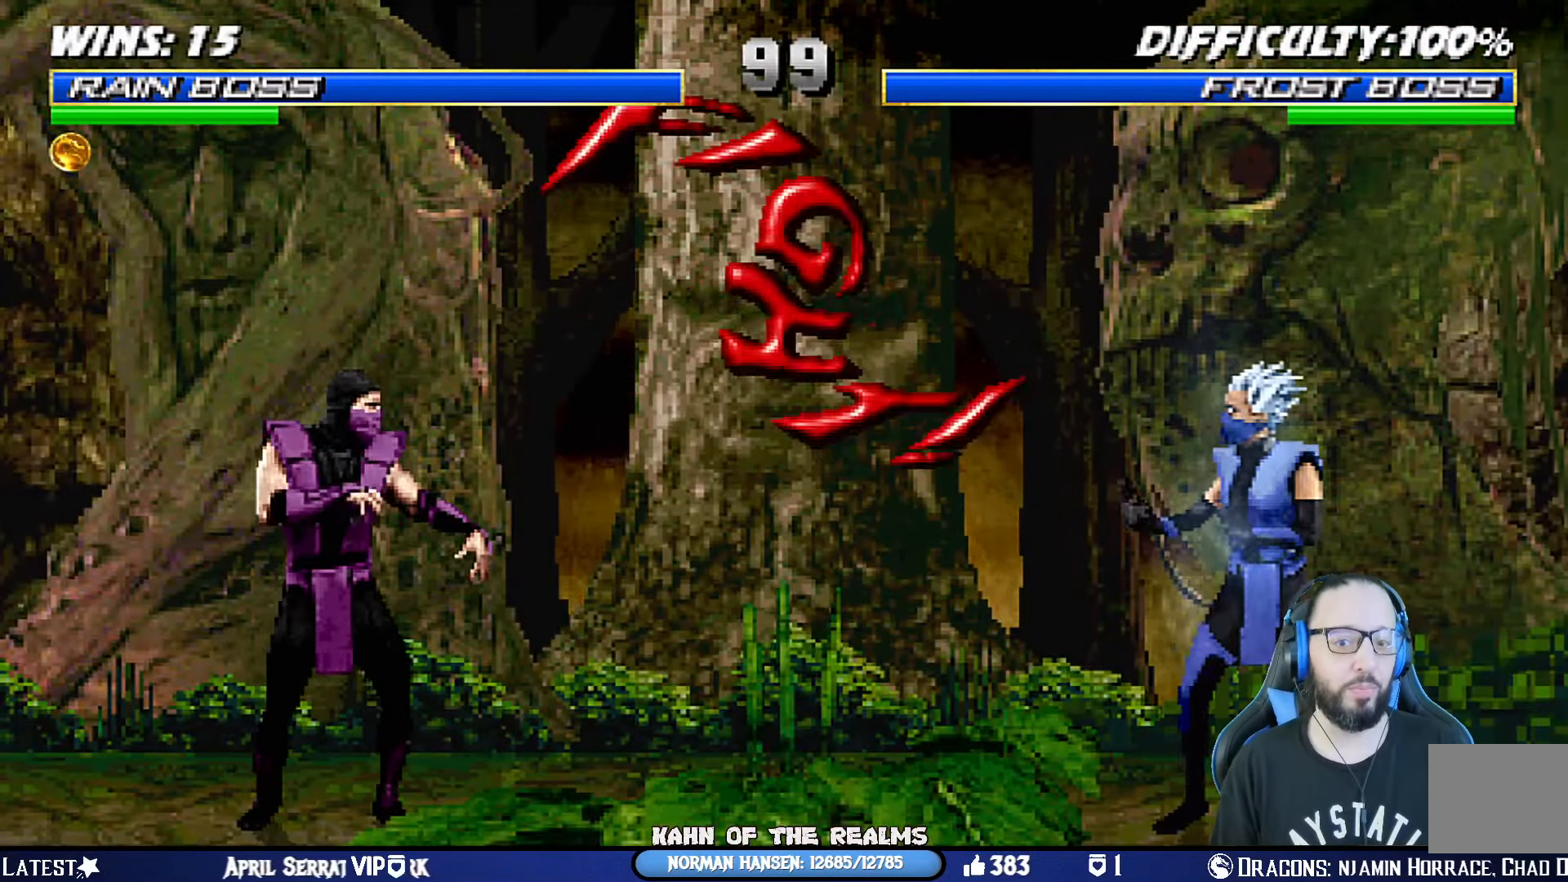
{"buttons": ["L1", "DPAD_UP", "DPAD_RIGHT"], "left_stick": "center", "right_stick": "center", "events": [[317, "DPAD_RIGHT", "down"], [317, "DPAD_UP", "down"], [350, "L1", "down"]]}
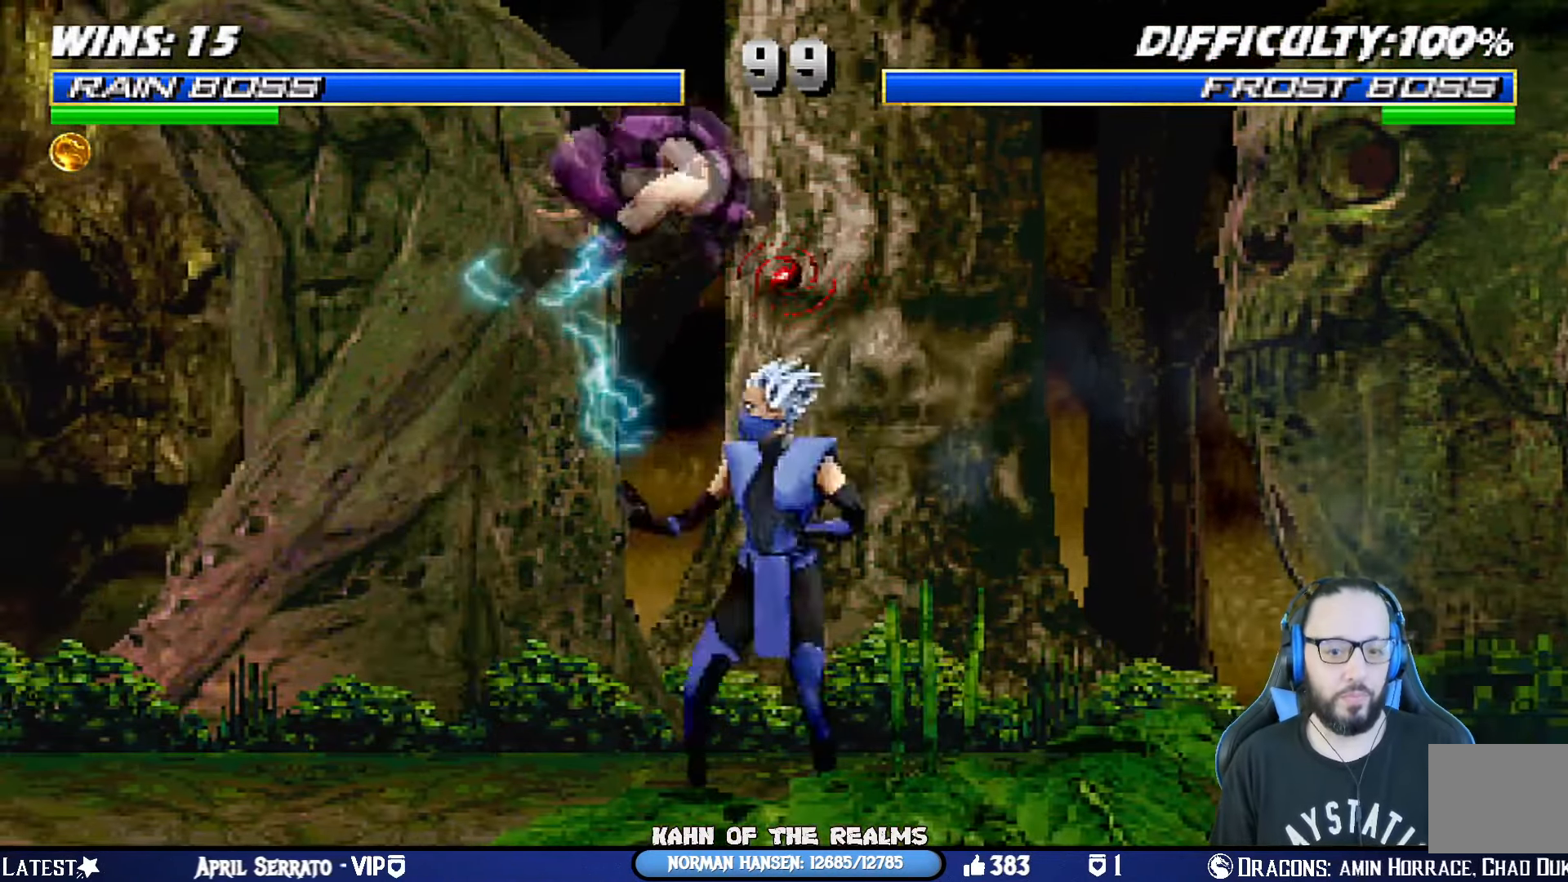
{"buttons": ["CIRCLE", "TRIANGLE", "L1", "DPAD_RIGHT"], "left_stick": "center", "right_stick": "center", "events": [[34, "DPAD_RIGHT", "up"], [84, "DPAD_UP", "up"], [134, "DPAD_LEFT", "down"], [184, "SQUARE", "down"], [217, "DPAD_LEFT", "up"], [234, "DPAD_RIGHT", "down"], [301, "SQUARE", "up"], [351, "CIRCLE", "down"], [367, "TRIANGLE", "down"], [434, "TRIANGLE", "up"], [451, "CIRCLE", "up"], [501, "CIRCLE", "down"], [501, "TRIANGLE", "down"]]}
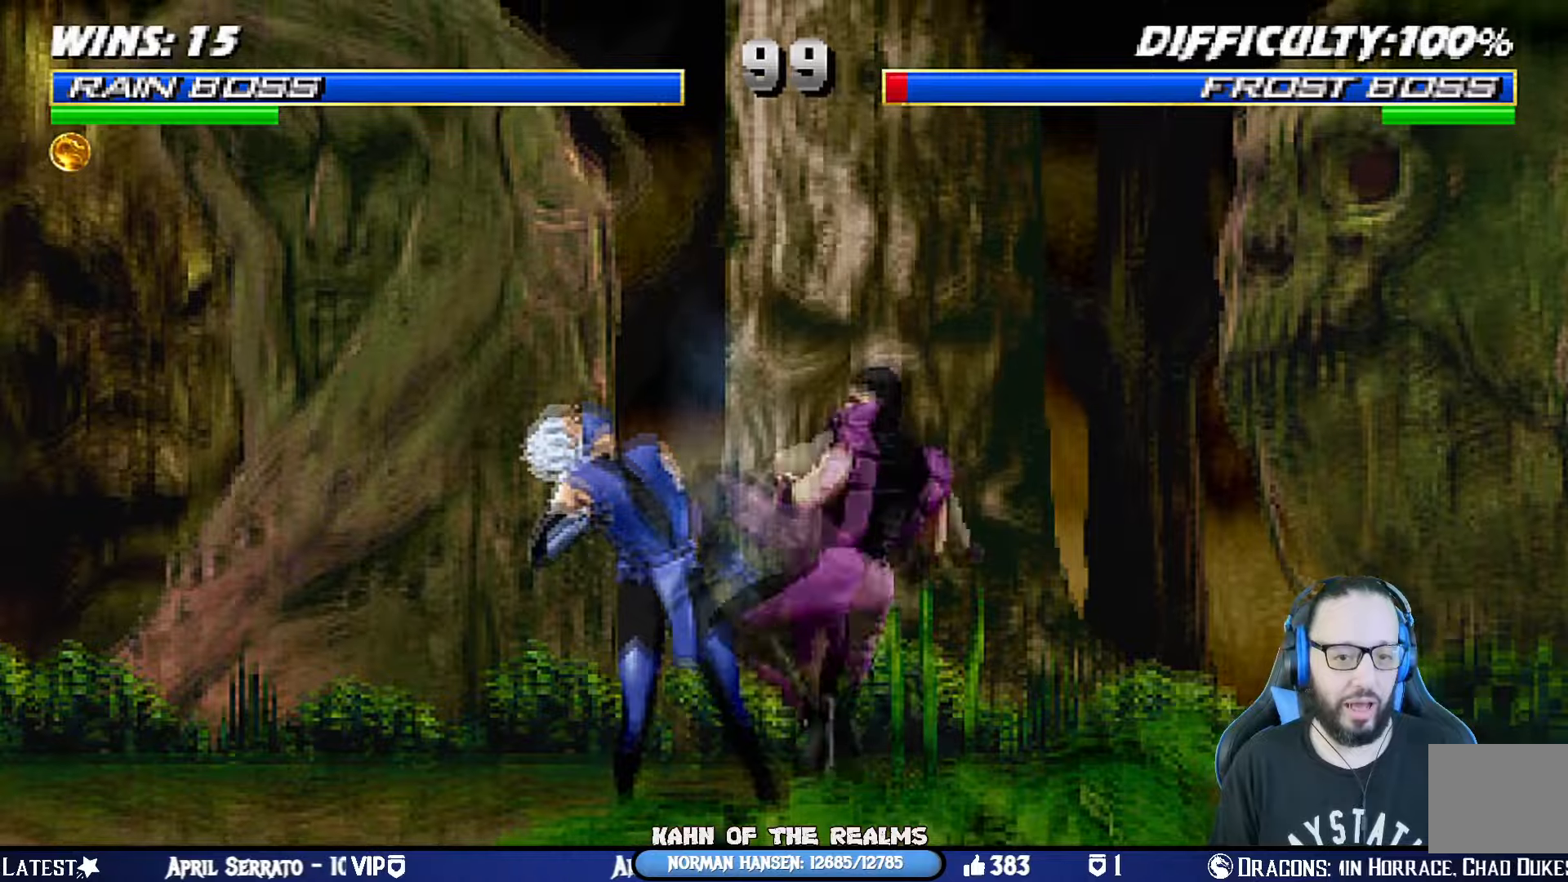
{"buttons": ["CIRCLE", "TRIANGLE", "L1", "DPAD_RIGHT"], "left_stick": "center", "right_stick": "center", "events": [[83, "TRIANGLE", "up"], [100, "CIRCLE", "up"], [134, "CIRCLE", "down"], [150, "TRIANGLE", "down"], [250, "CIRCLE", "up"], [250, "TRIANGLE", "up"], [300, "CIRCLE", "down"], [300, "TRIANGLE", "down"], [400, "CIRCLE", "up"], [400, "TRIANGLE", "up"], [451, "CIRCLE", "down"], [451, "TRIANGLE", "down"]]}
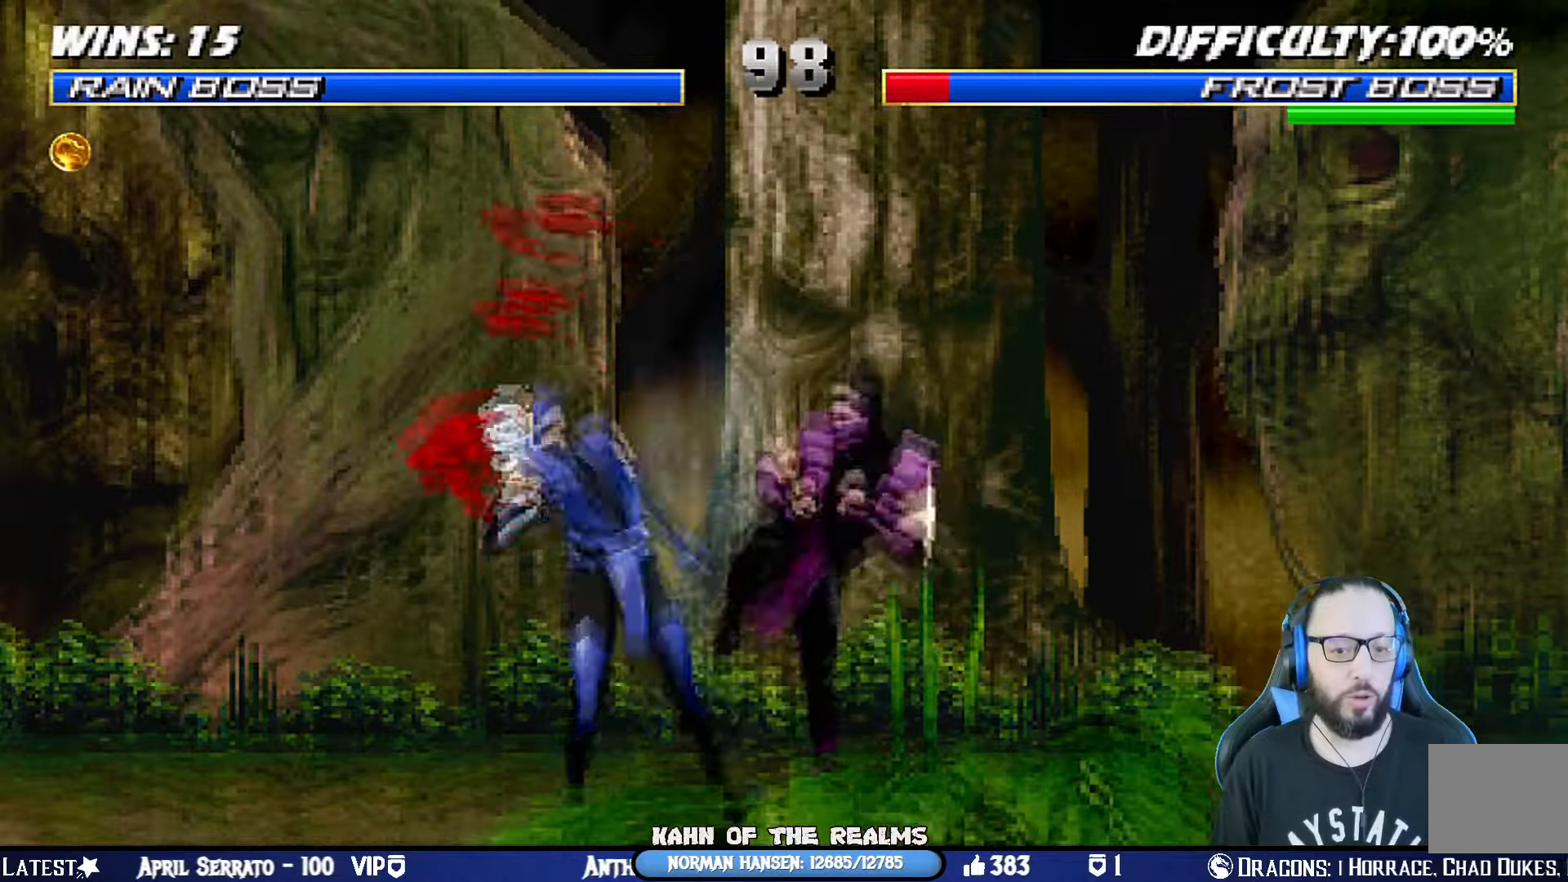
{"buttons": [], "left_stick": "center", "right_stick": "center", "events": [[50, "CIRCLE", "up"], [50, "TRIANGLE", "up"], [100, "CIRCLE", "down"], [100, "TRIANGLE", "down"], [200, "CIRCLE", "up"], [200, "TRIANGLE", "up"], [250, "CIRCLE", "down"], [250, "TRIANGLE", "down"], [367, "DPAD_RIGHT", "up"], [400, "CIRCLE", "up"], [400, "L1", "up"], [417, "TRIANGLE", "up"]]}
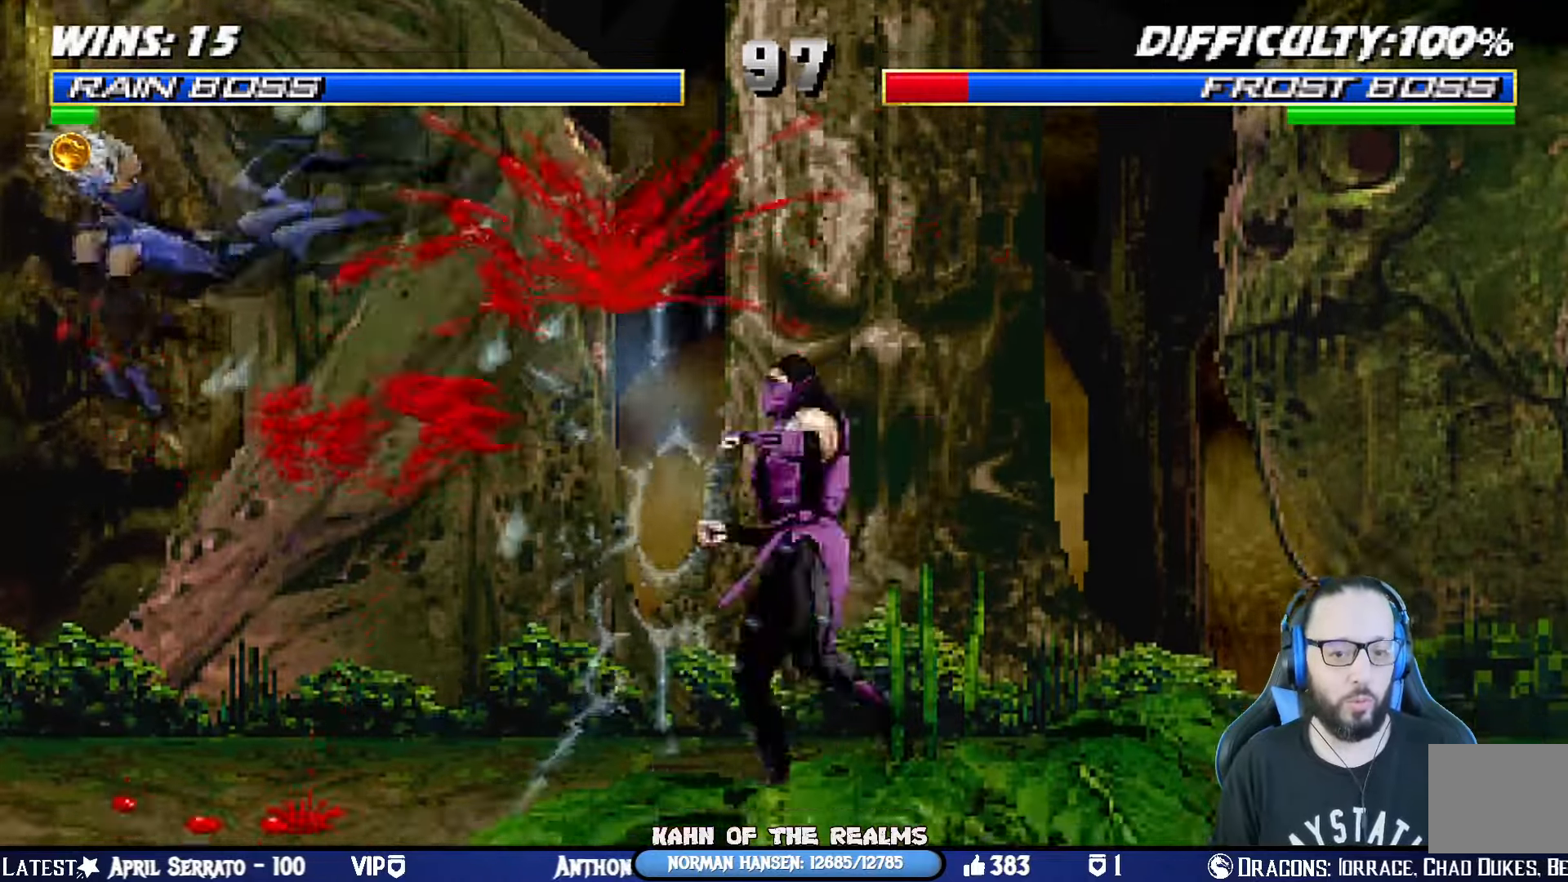
{"buttons": ["SQUARE"], "left_stick": "center", "right_stick": "center", "events": [[83, "DPAD_RIGHT", "down"], [117, "L1", "down"], [184, "DPAD_RIGHT", "up"], [217, "SQUARE", "down"], [234, "L1", "up"], [300, "SQUARE", "up"], [350, "SQUARE", "down"]]}
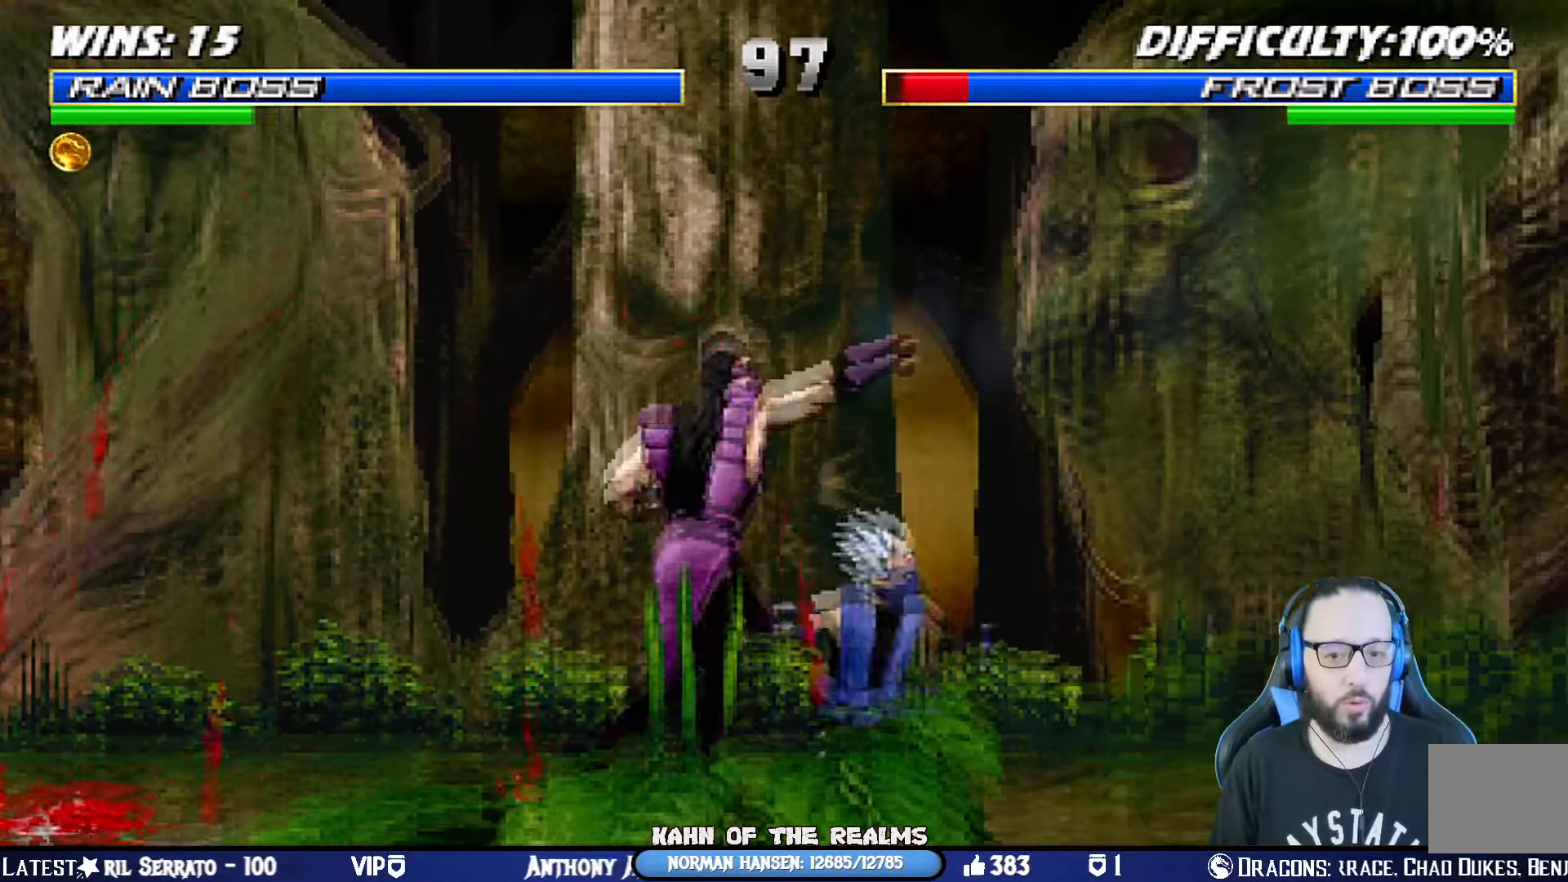
{"buttons": ["SQUARE", "L1", "DPAD_DOWN"], "left_stick": "center", "right_stick": "center", "events": [[33, "SQUARE", "up"], [66, "DPAD_RIGHT", "down"], [66, "DPAD_UP", "down"], [66, "L1", "down"], [400, "DPAD_RIGHT", "up"], [417, "DPAD_UP", "up"], [500, "DPAD_DOWN", "down"], [500, "SQUARE", "down"]]}
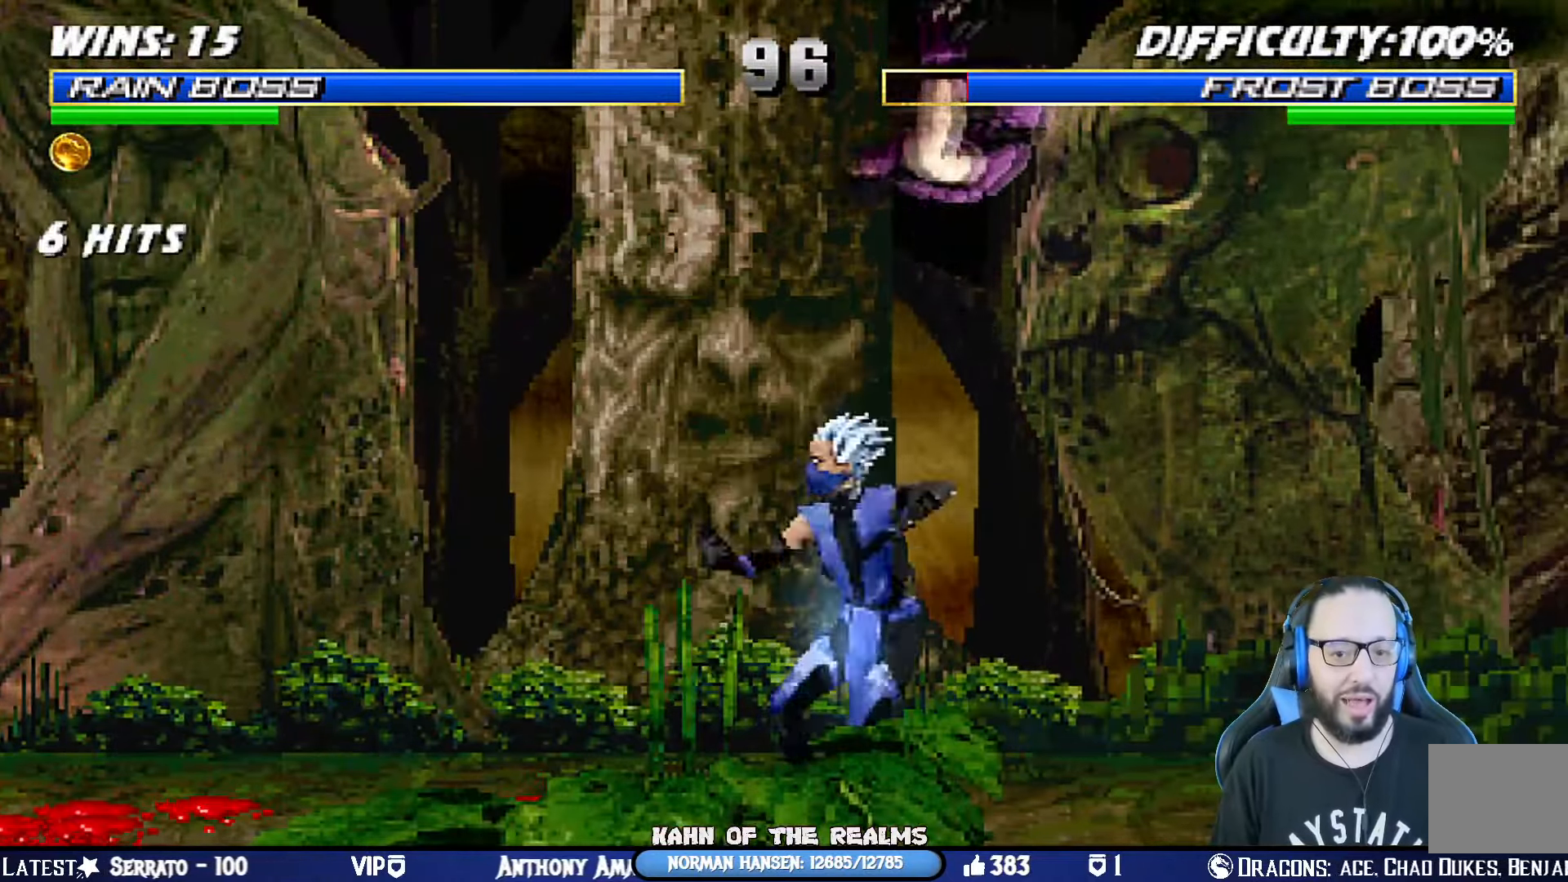
{"buttons": ["CIRCLE", "TRIANGLE", "L1", "DPAD_RIGHT"], "left_stick": "center", "right_stick": "center", "events": [[50, "DPAD_RIGHT", "down"], [83, "DPAD_DOWN", "up"], [83, "SQUARE", "up"], [150, "CIRCLE", "down"], [150, "TRIANGLE", "down"], [234, "TRIANGLE", "up"], [250, "CIRCLE", "up"], [300, "CIRCLE", "down"], [300, "TRIANGLE", "down"], [400, "CIRCLE", "up"], [400, "TRIANGLE", "up"], [451, "CIRCLE", "down"], [451, "TRIANGLE", "down"]]}
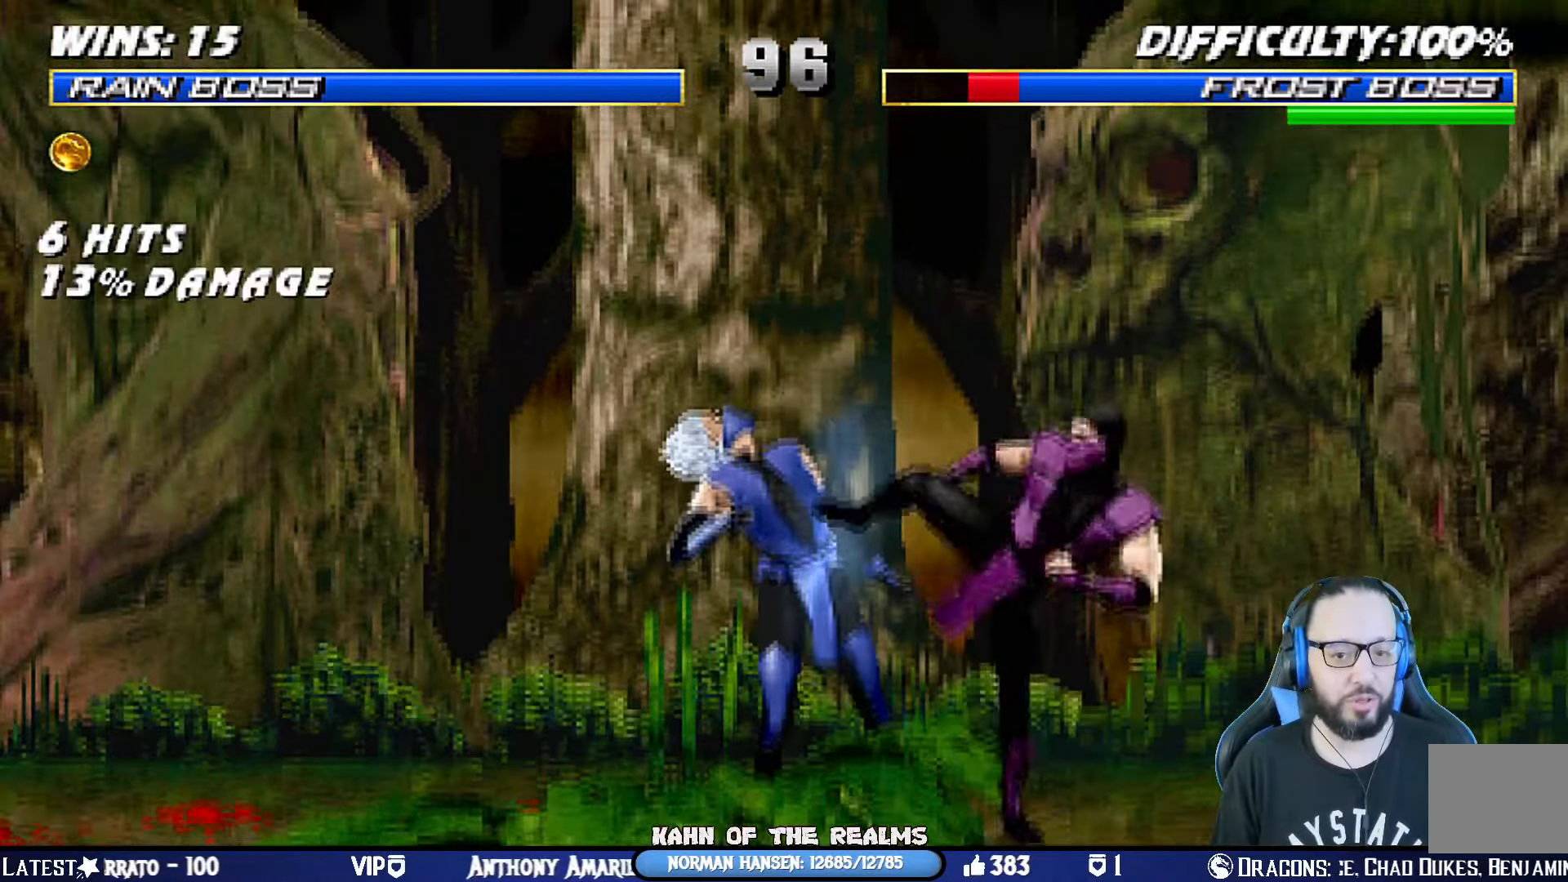
{"buttons": ["CIRCLE", "TRIANGLE", "L1", "DPAD_UP", "DPAD_RIGHT"], "left_stick": "center", "right_stick": "center", "events": [[50, "TRIANGLE", "up"], [66, "CIRCLE", "up"], [100, "CIRCLE", "down"], [100, "TRIANGLE", "down"], [200, "DPAD_UP", "down"], [216, "CIRCLE", "up"], [216, "TRIANGLE", "up"], [266, "CIRCLE", "down"], [266, "TRIANGLE", "down"], [367, "CIRCLE", "up"], [367, "TRIANGLE", "up"], [433, "CIRCLE", "down"], [433, "TRIANGLE", "down"]]}
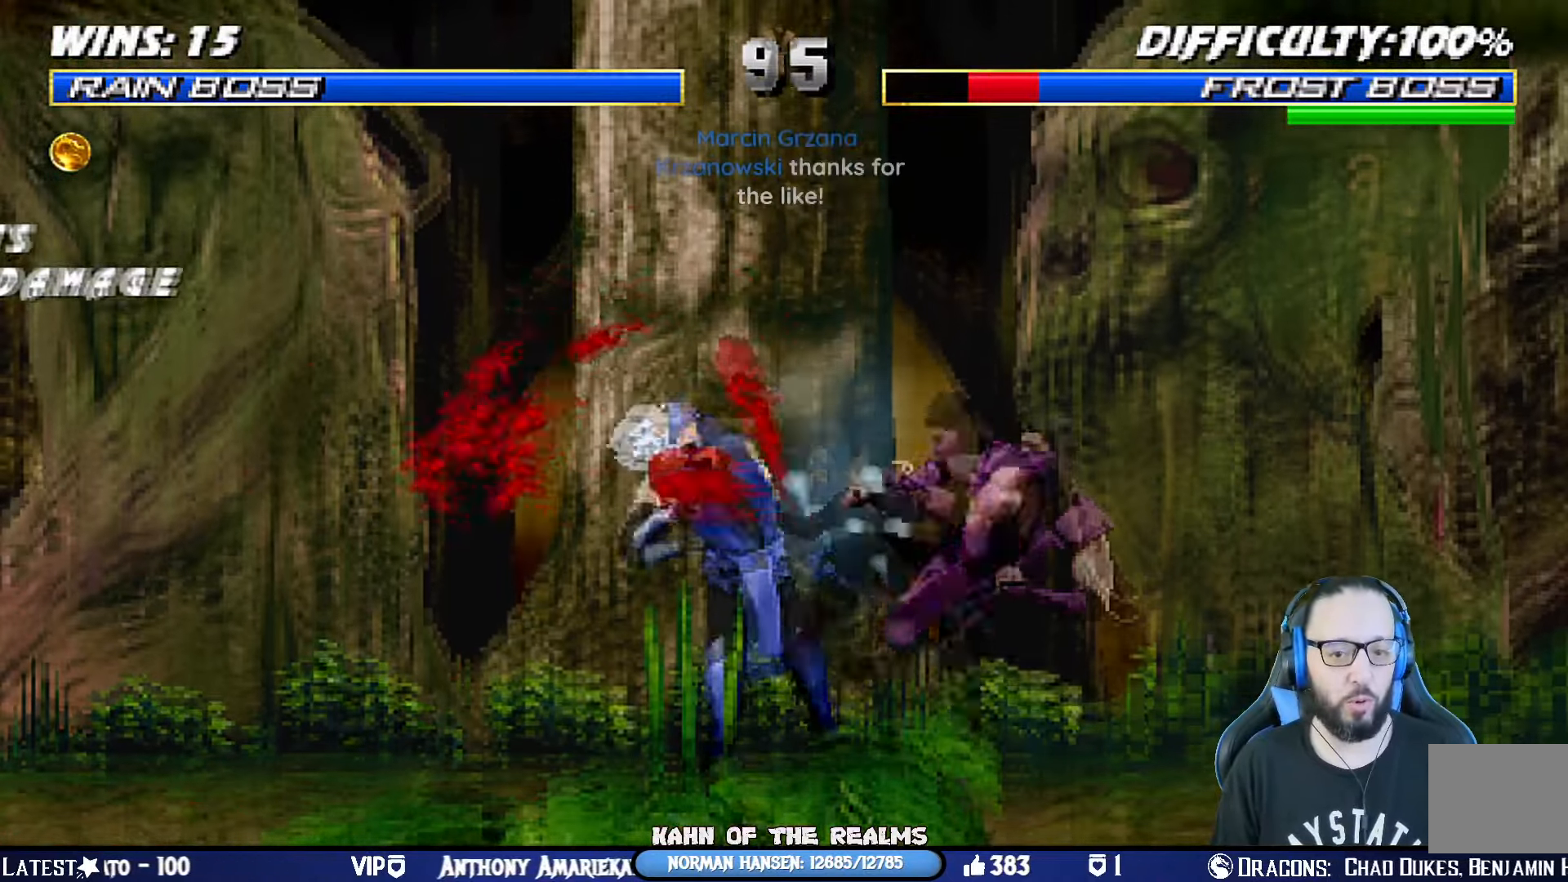
{"buttons": ["L1", "DPAD_DOWN"], "left_stick": "center", "right_stick": "center", "events": [[17, "CIRCLE", "up"], [17, "TRIANGLE", "up"], [67, "TRIANGLE", "down"], [83, "CIRCLE", "down"], [184, "CIRCLE", "up"], [184, "DPAD_UP", "up"], [200, "TRIANGLE", "up"], [217, "DPAD_RIGHT", "up"], [250, "L1", "up"], [467, "DPAD_DOWN", "down"], [467, "L1", "down"]]}
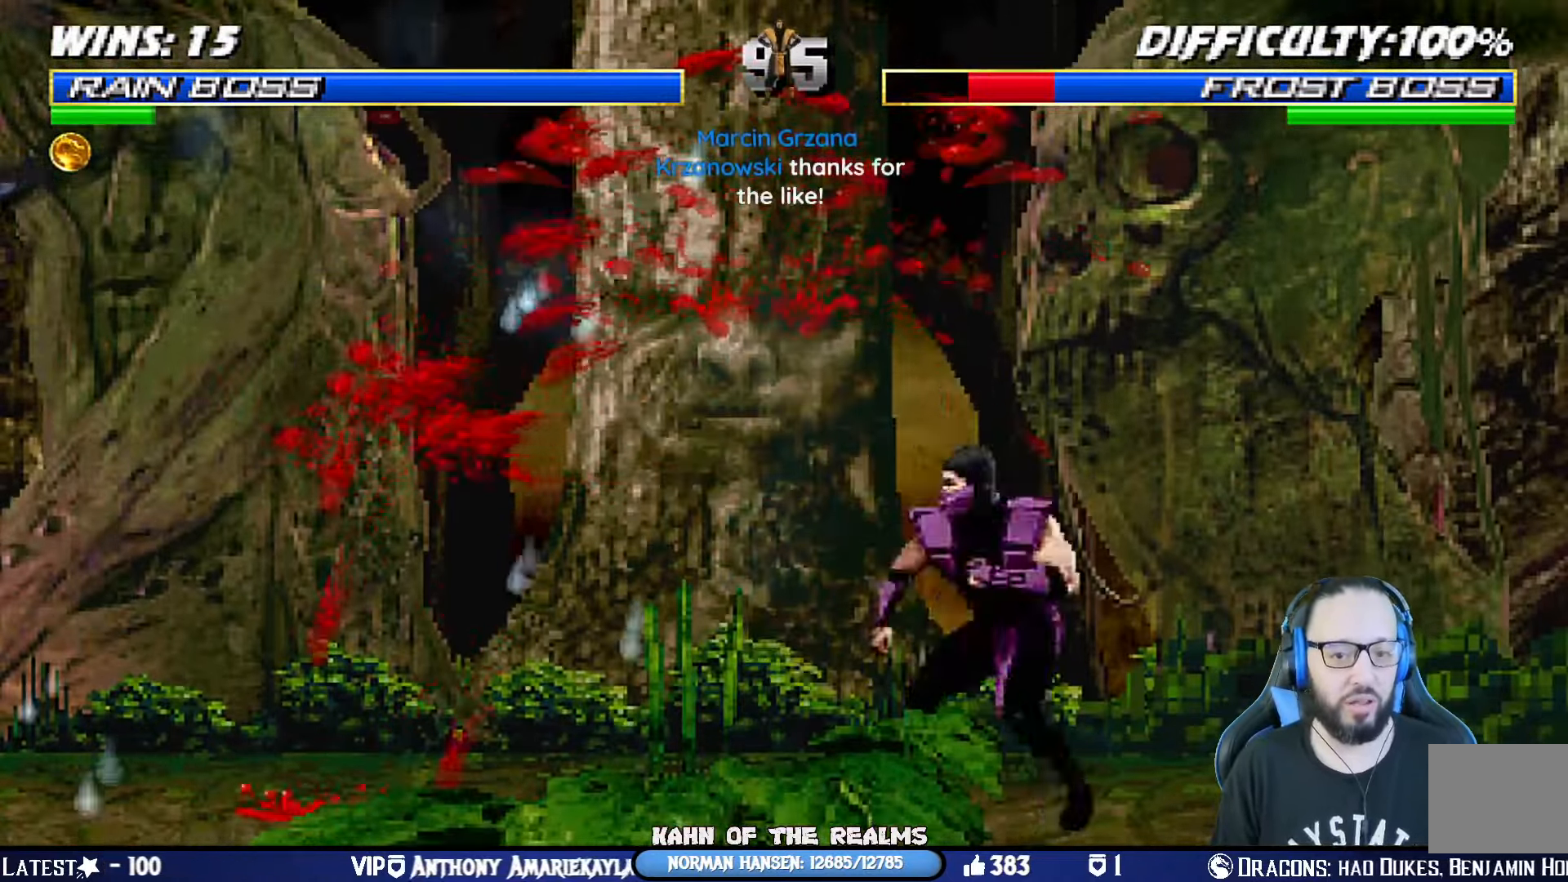
{"buttons": [], "left_stick": "center", "right_stick": "center", "events": [[100, "SQUARE", "down"], [200, "SQUARE", "up"], [233, "SQUARE", "down"], [300, "DPAD_DOWN", "up"], [333, "L1", "up"], [433, "SQUARE", "up"]]}
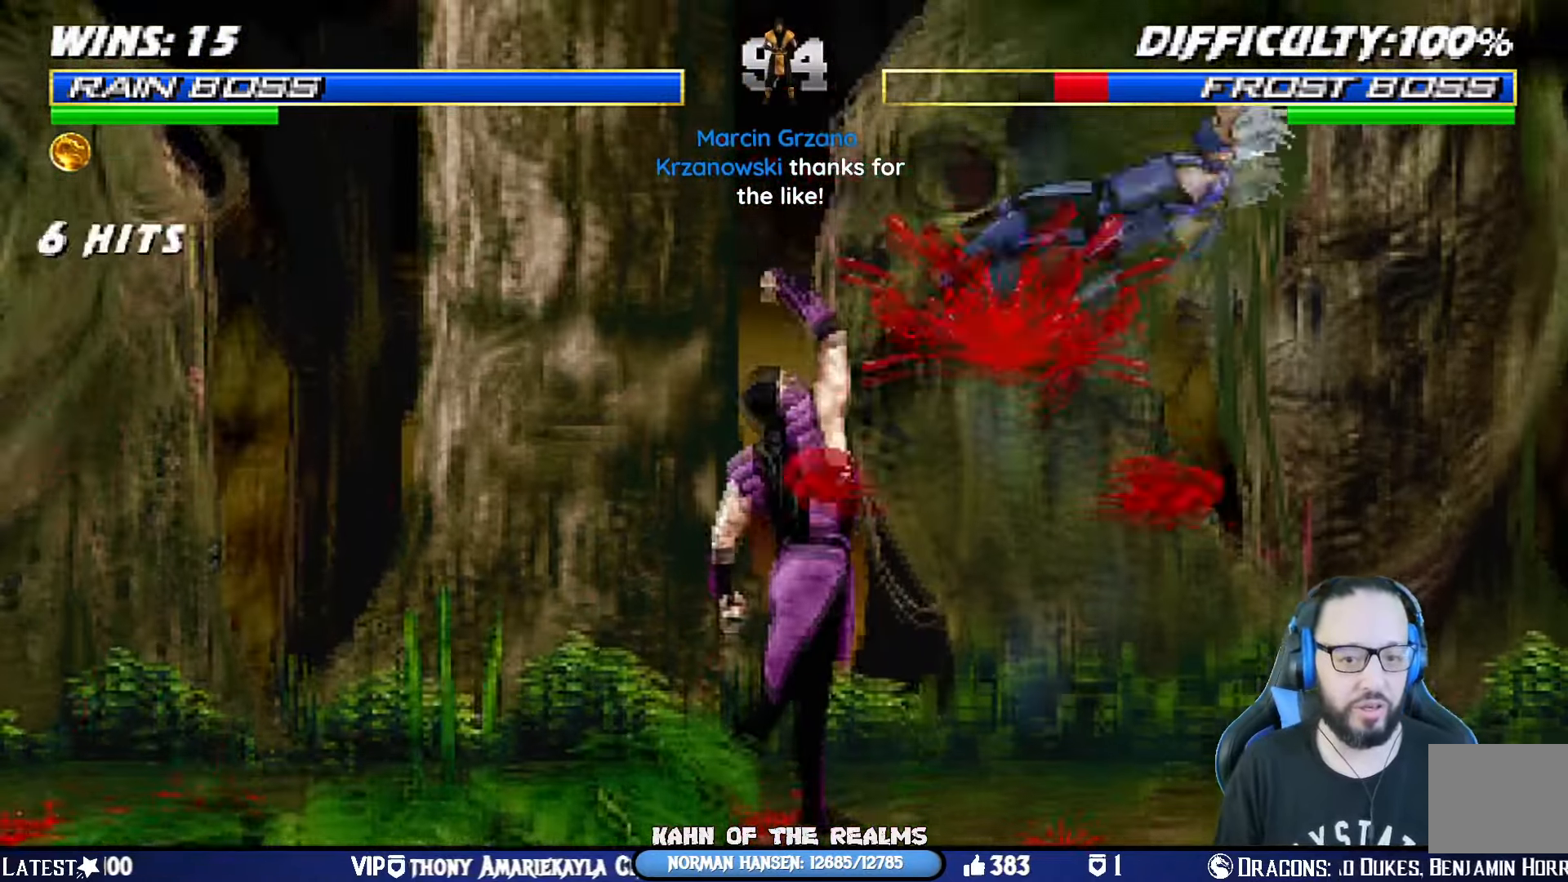
{"buttons": [], "left_stick": "center", "right_stick": "center", "events": [[150, "DPAD_RIGHT", "down"], [150, "L1", "down"], [234, "L1", "up"], [250, "DPAD_RIGHT", "up"]]}
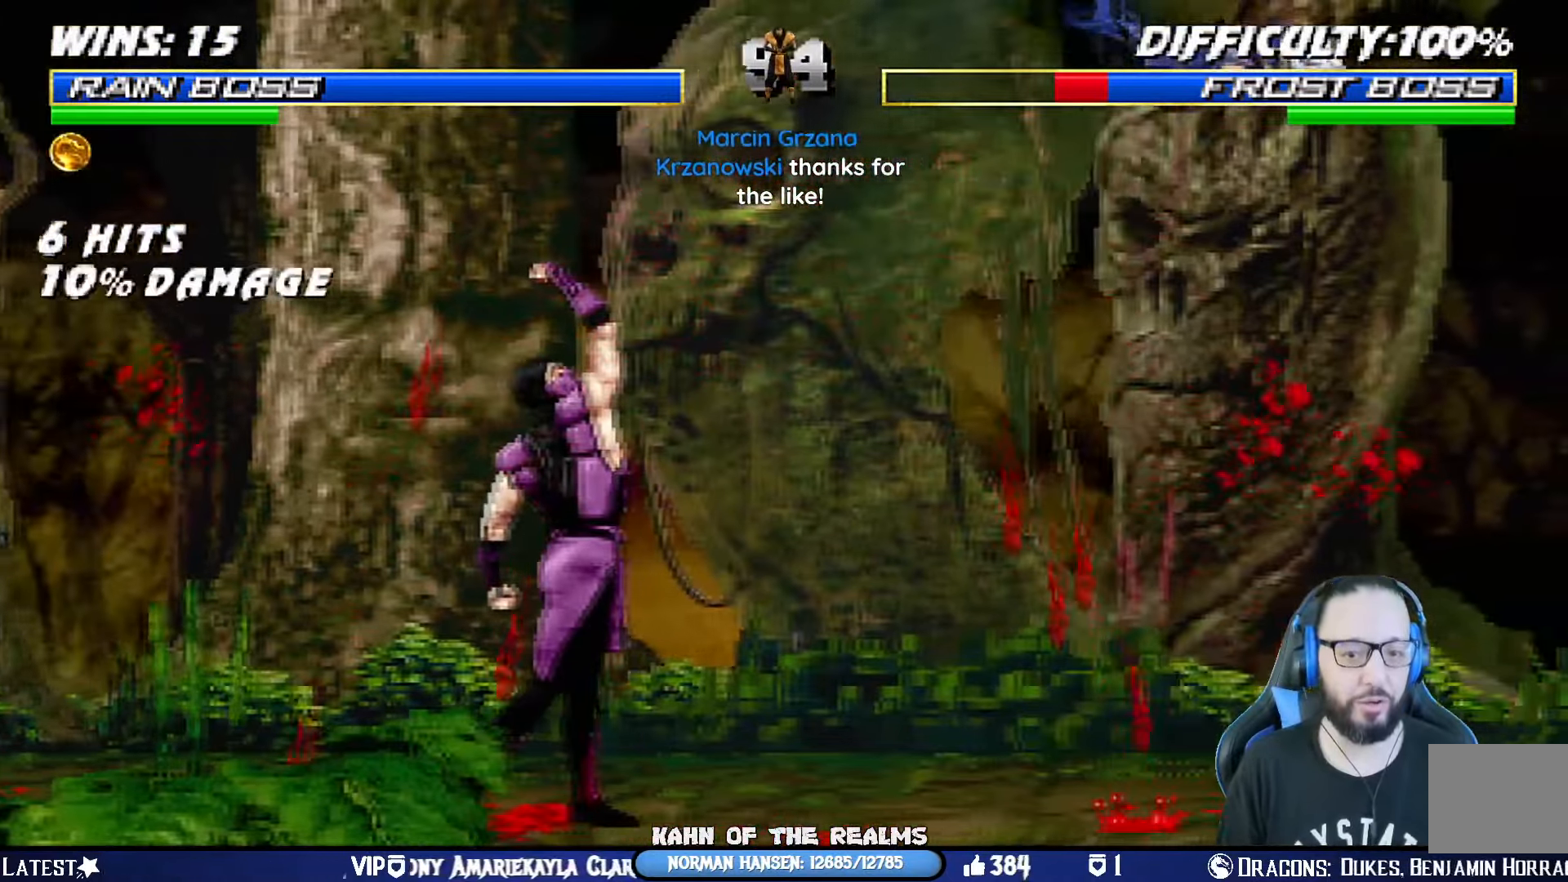
{"buttons": ["L1", "DPAD_UP", "DPAD_RIGHT"], "left_stick": "center", "right_stick": "center", "events": [[467, "DPAD_RIGHT", "down"], [467, "L1", "down"], [483, "DPAD_UP", "down"]]}
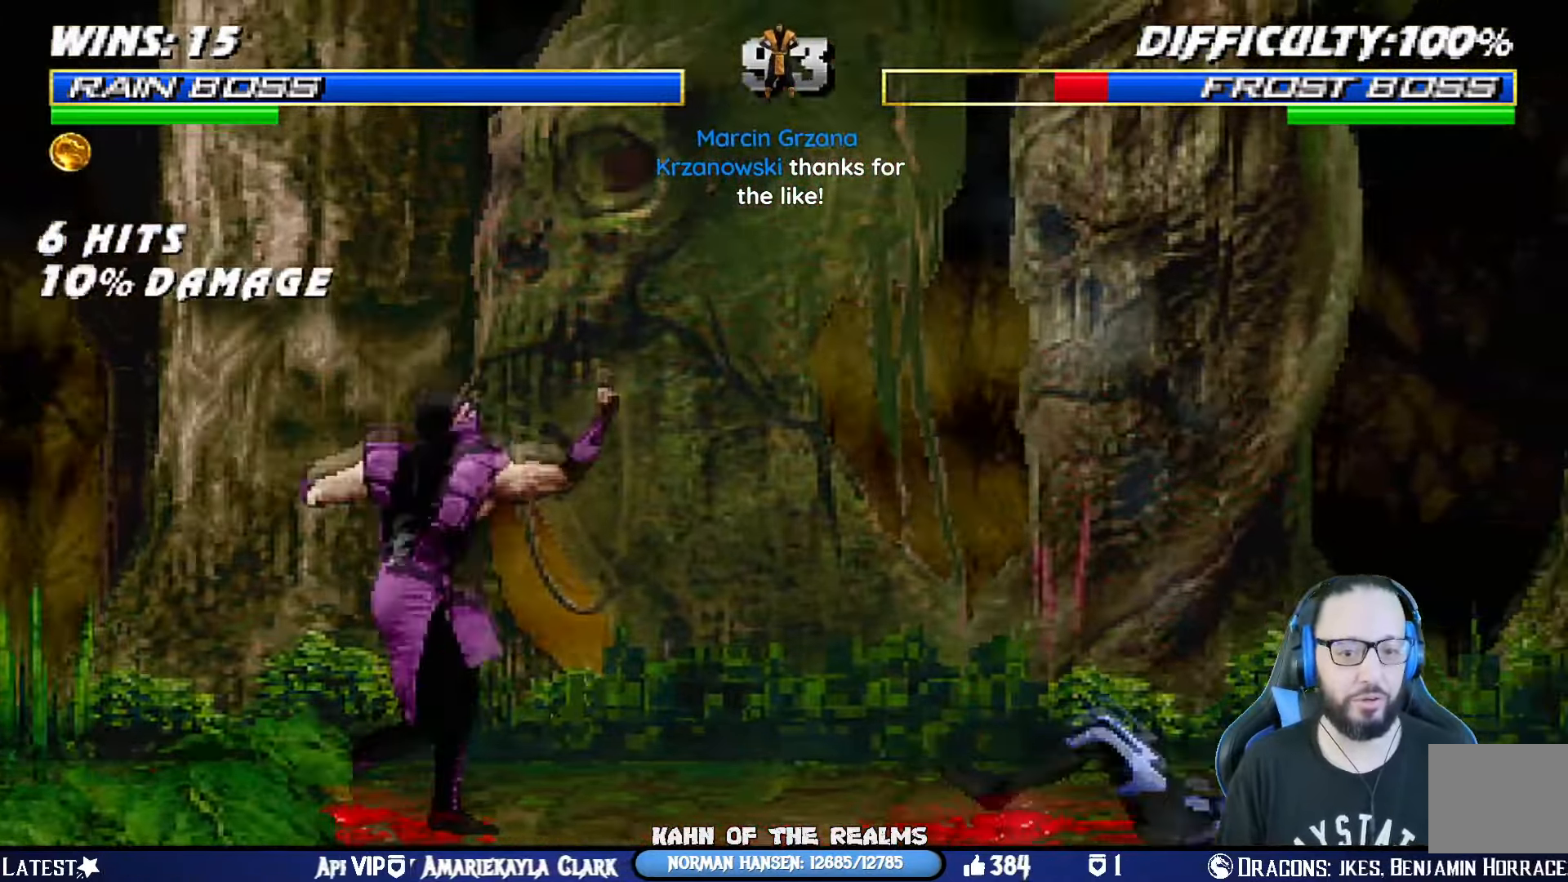
{"buttons": [], "left_stick": "center", "right_stick": "center", "events": [[201, "TRIANGLE", "down"], [251, "DPAD_RIGHT", "up"], [267, "DPAD_UP", "up"], [284, "L1", "up"], [334, "TRIANGLE", "up"], [384, "DPAD_LEFT", "down"], [434, "DPAD_LEFT", "up"]]}
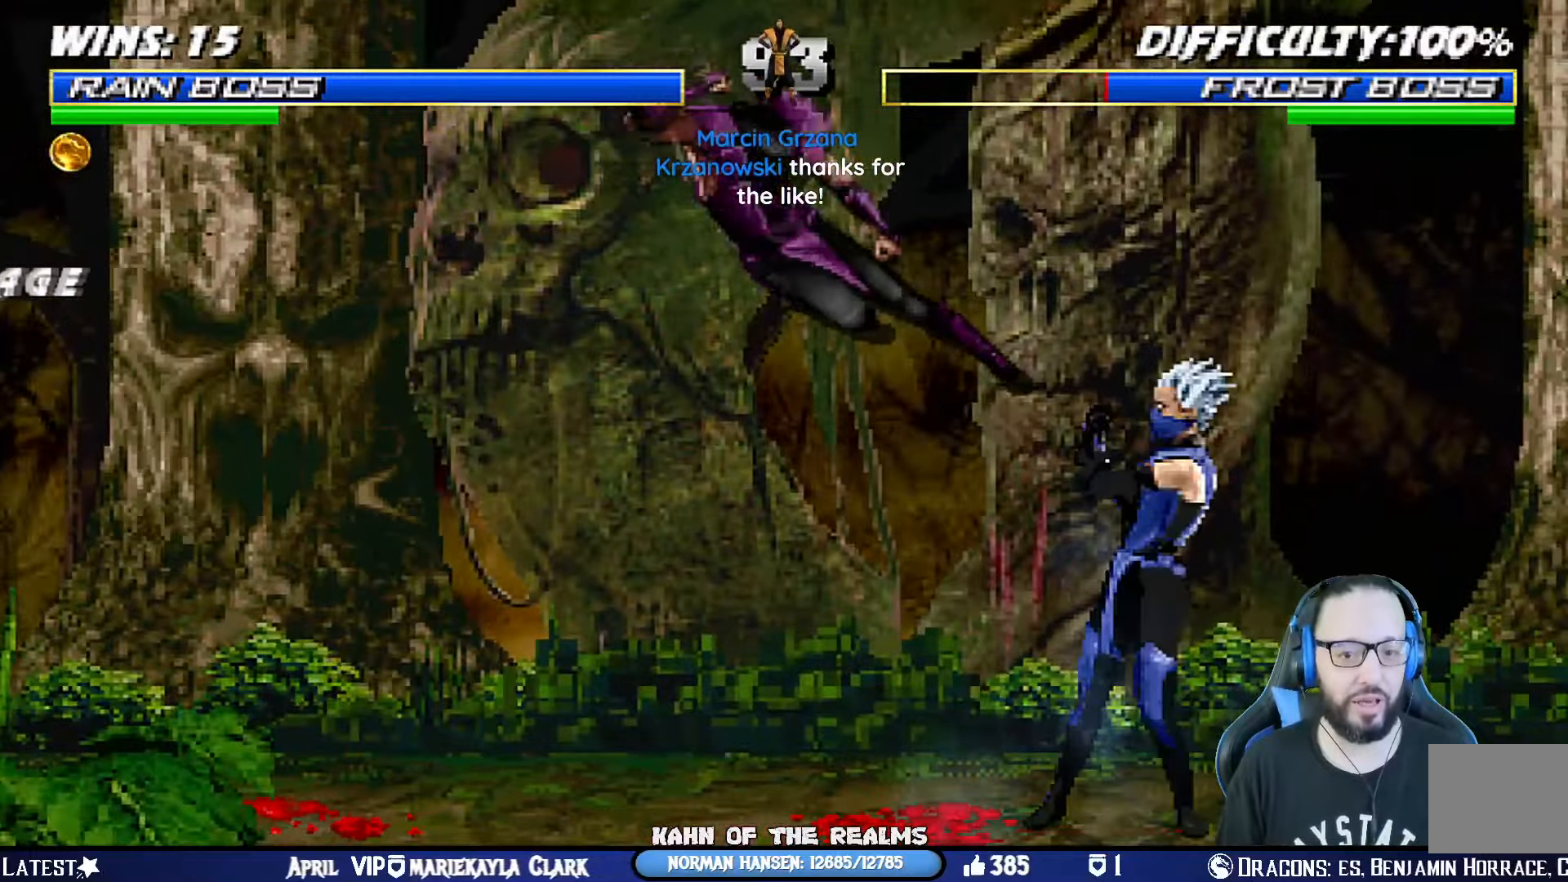
{"buttons": ["R1"], "left_stick": "center", "right_stick": "center", "events": [[17, "DPAD_RIGHT", "down"], [117, "DPAD_RIGHT", "up"], [133, "TRIANGLE", "down"], [167, "DPAD_RIGHT", "down"], [233, "TRIANGLE", "up"], [283, "DPAD_RIGHT", "up"], [300, "TRIANGLE", "down"], [317, "DPAD_RIGHT", "down"], [400, "CIRCLE", "down"], [434, "DPAD_RIGHT", "up"], [434, "R1", "down"], [434, "TRIANGLE", "up"], [484, "CIRCLE", "up"]]}
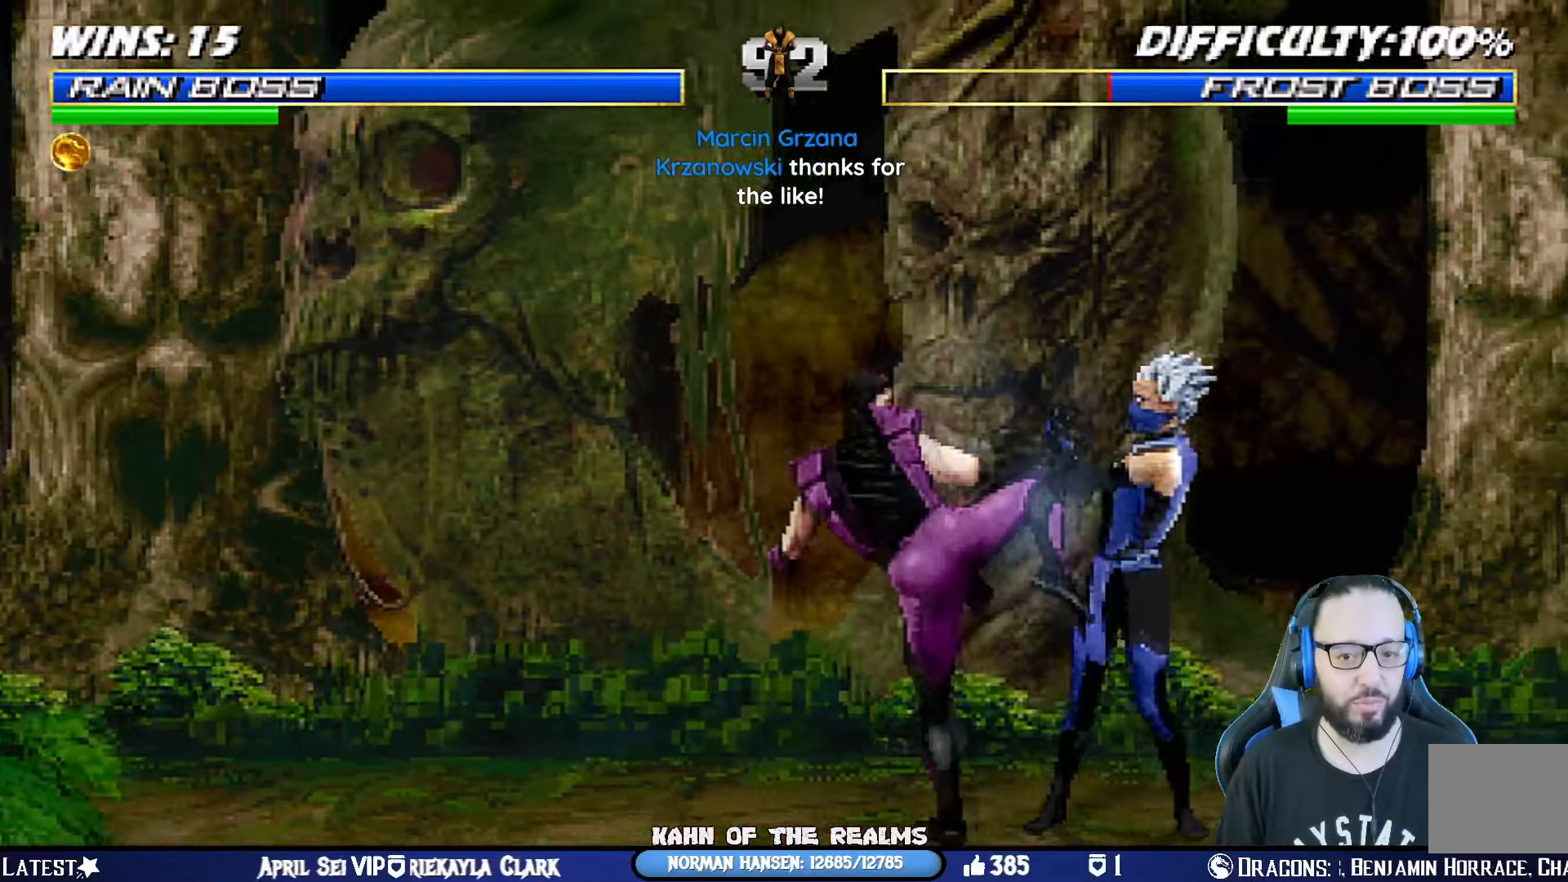
{"buttons": ["L1", "DPAD_UP", "DPAD_RIGHT"], "left_stick": "center", "right_stick": "center", "events": [[17, "CIRCLE", "down"], [117, "CIRCLE", "up"], [284, "R1", "up"], [317, "L1", "down"], [334, "DPAD_UP", "down"], [384, "DPAD_RIGHT", "down"]]}
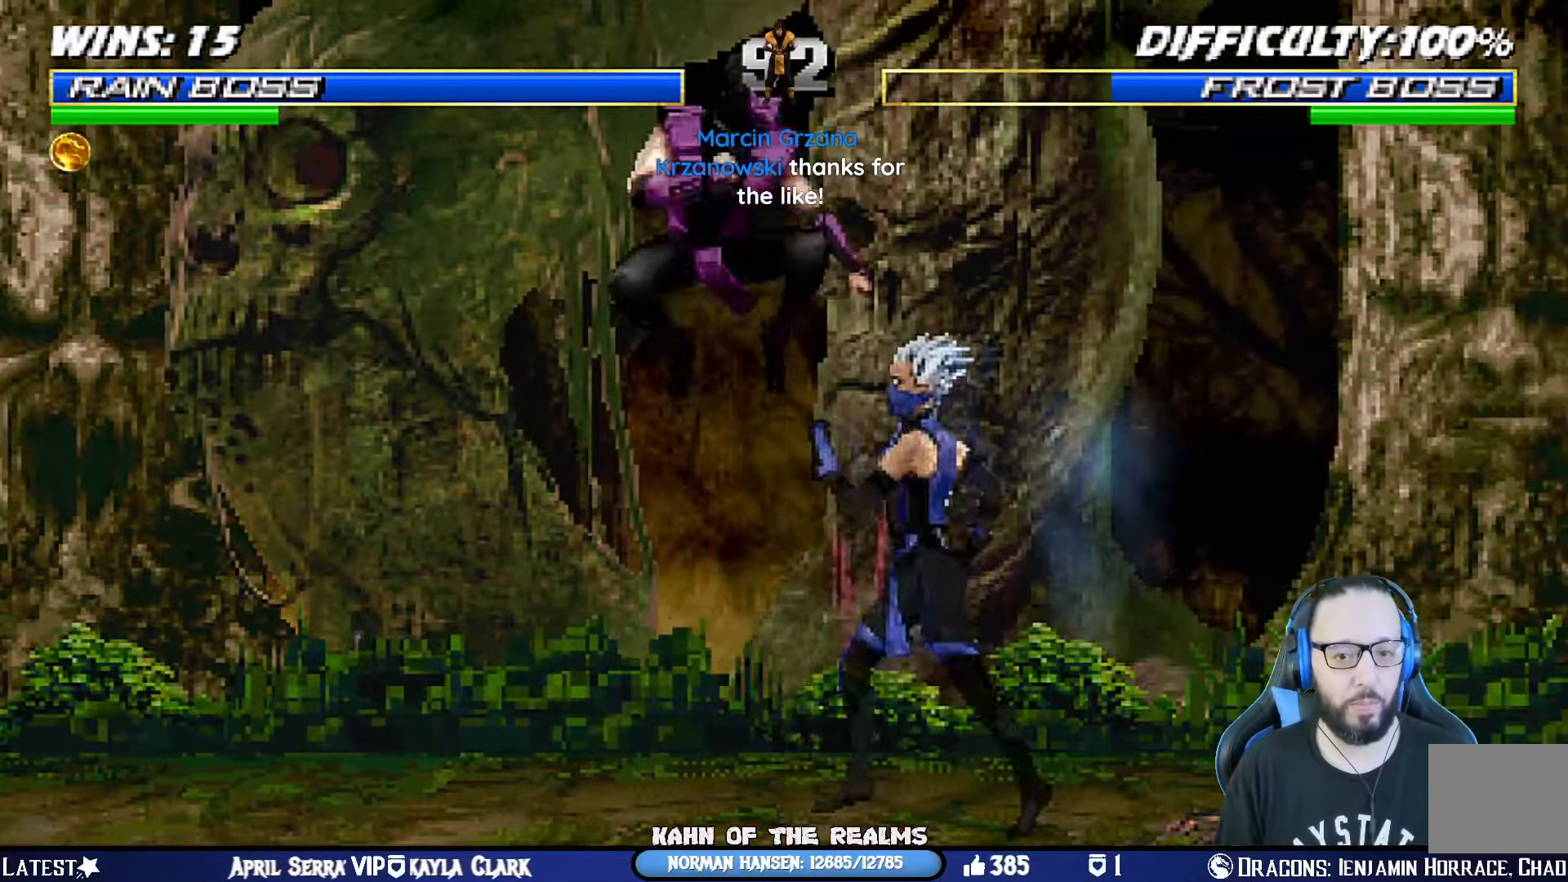
{"buttons": ["CIRCLE", "TRIANGLE", "L1"], "left_stick": "center", "right_stick": "center", "events": [[117, "DPAD_UP", "up"], [133, "DPAD_RIGHT", "up"], [200, "SQUARE", "down"], [283, "DPAD_LEFT", "down"], [283, "SQUARE", "up"], [367, "SQUARE", "down"], [417, "SQUARE", "up"], [500, "CIRCLE", "down"], [500, "DPAD_LEFT", "up"], [500, "TRIANGLE", "down"]]}